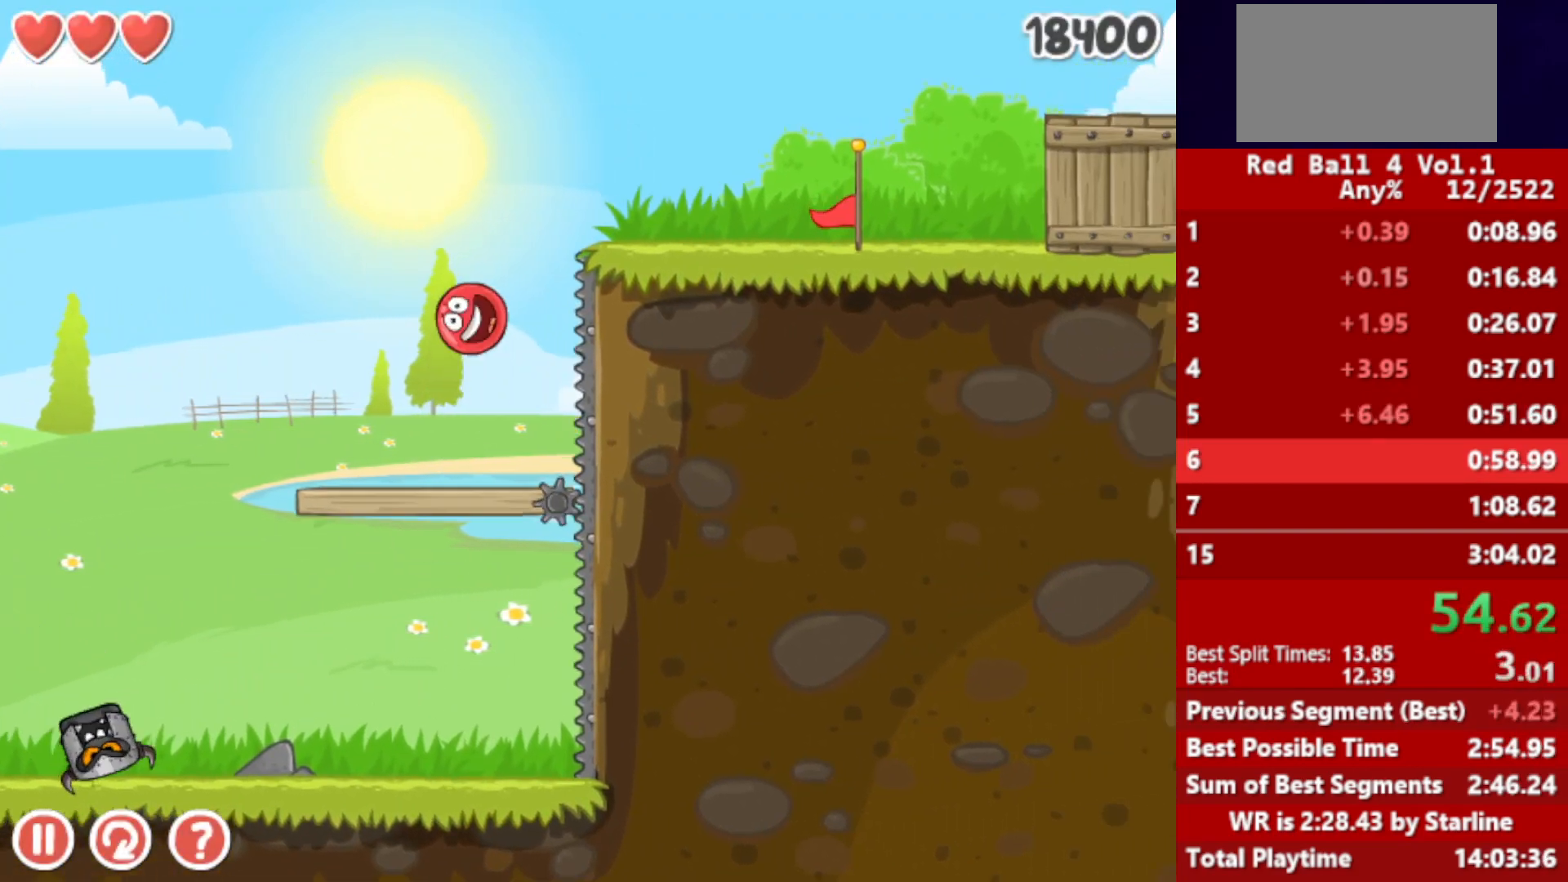
Gameplay with keyboard; each line is a JSON object with the keys held at the frame after it. "events" lists presses ("down") and releases ("up") of "down", "left", "p", "r", "right" and "up" between this image and that frame as [ms after this image, input, new state], when the widget could be followed in between. No other keys are recorded. Mouse input is not recorded.
{"keys": ["right"], "events": [[17, "up", "up"]]}
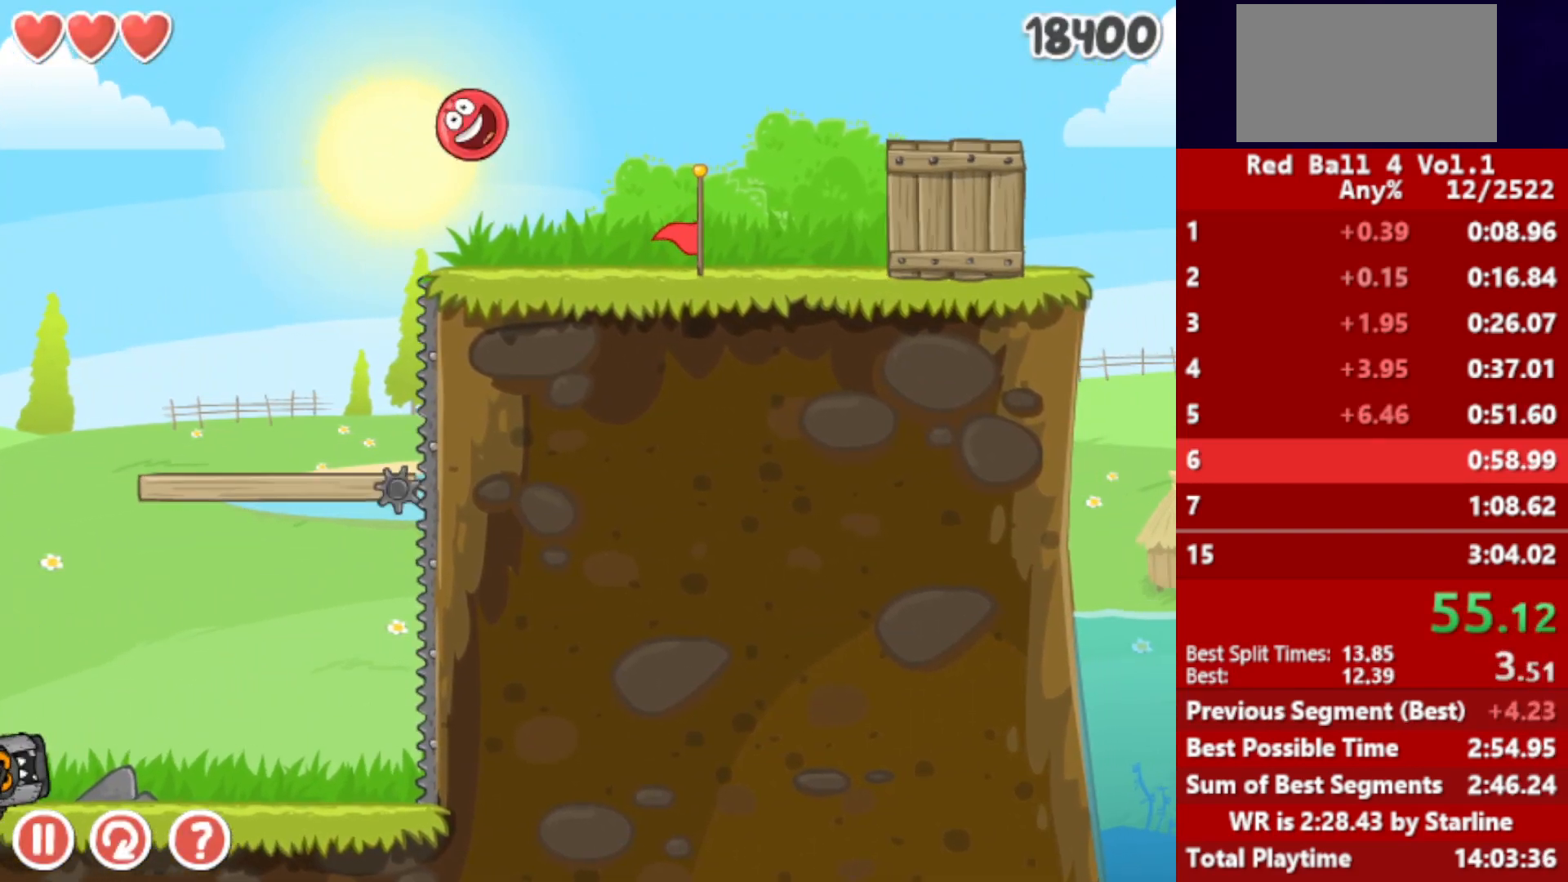
{"keys": ["right"], "events": [[233, "up", "down"], [383, "up", "up"]]}
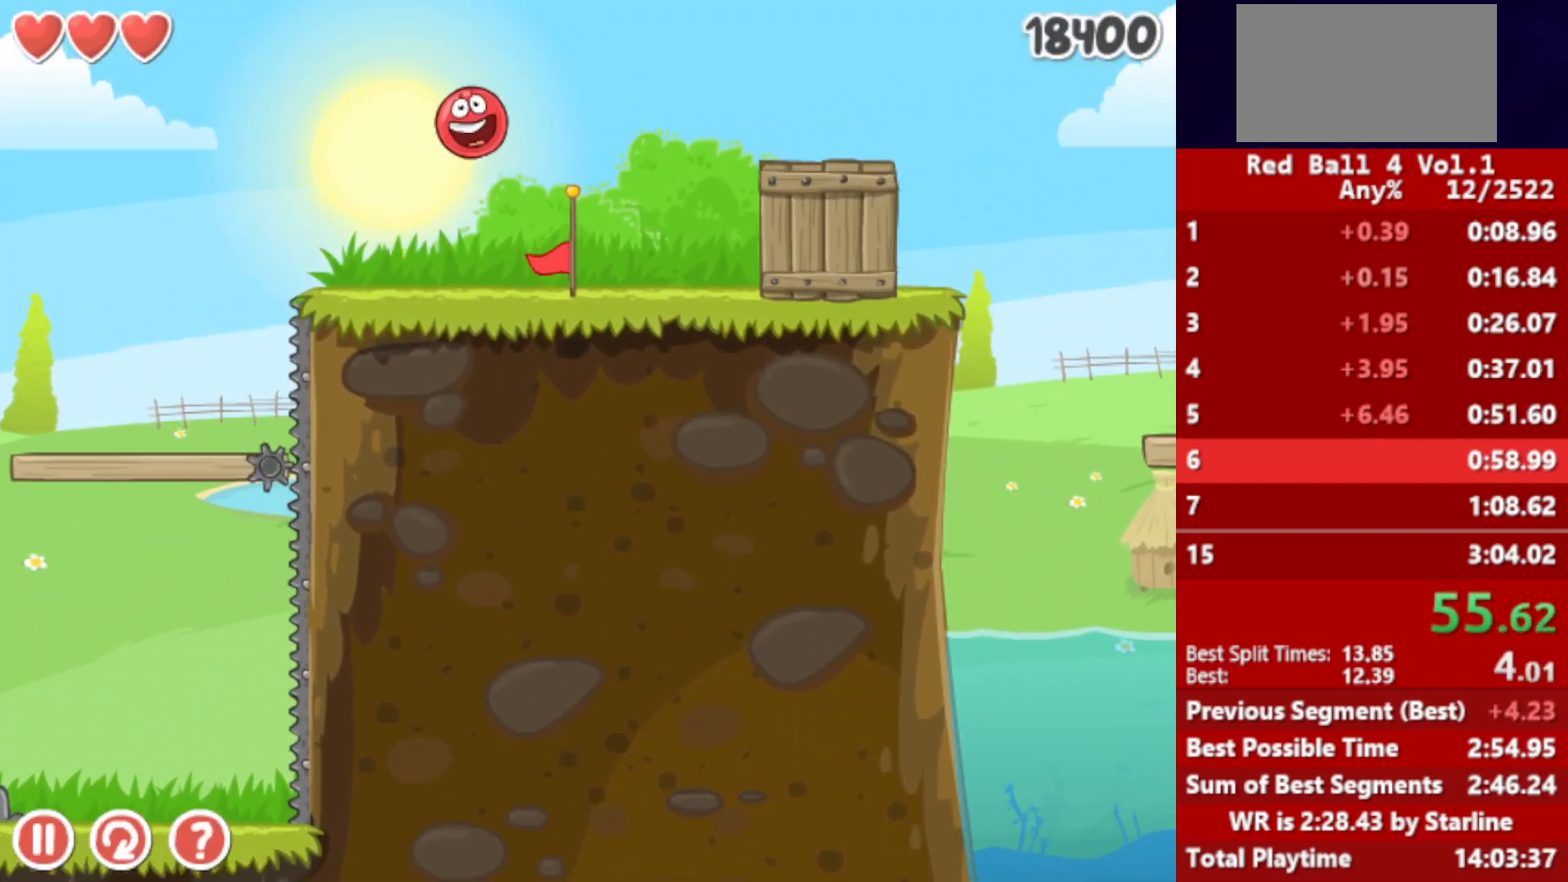
{"keys": ["right"], "events": []}
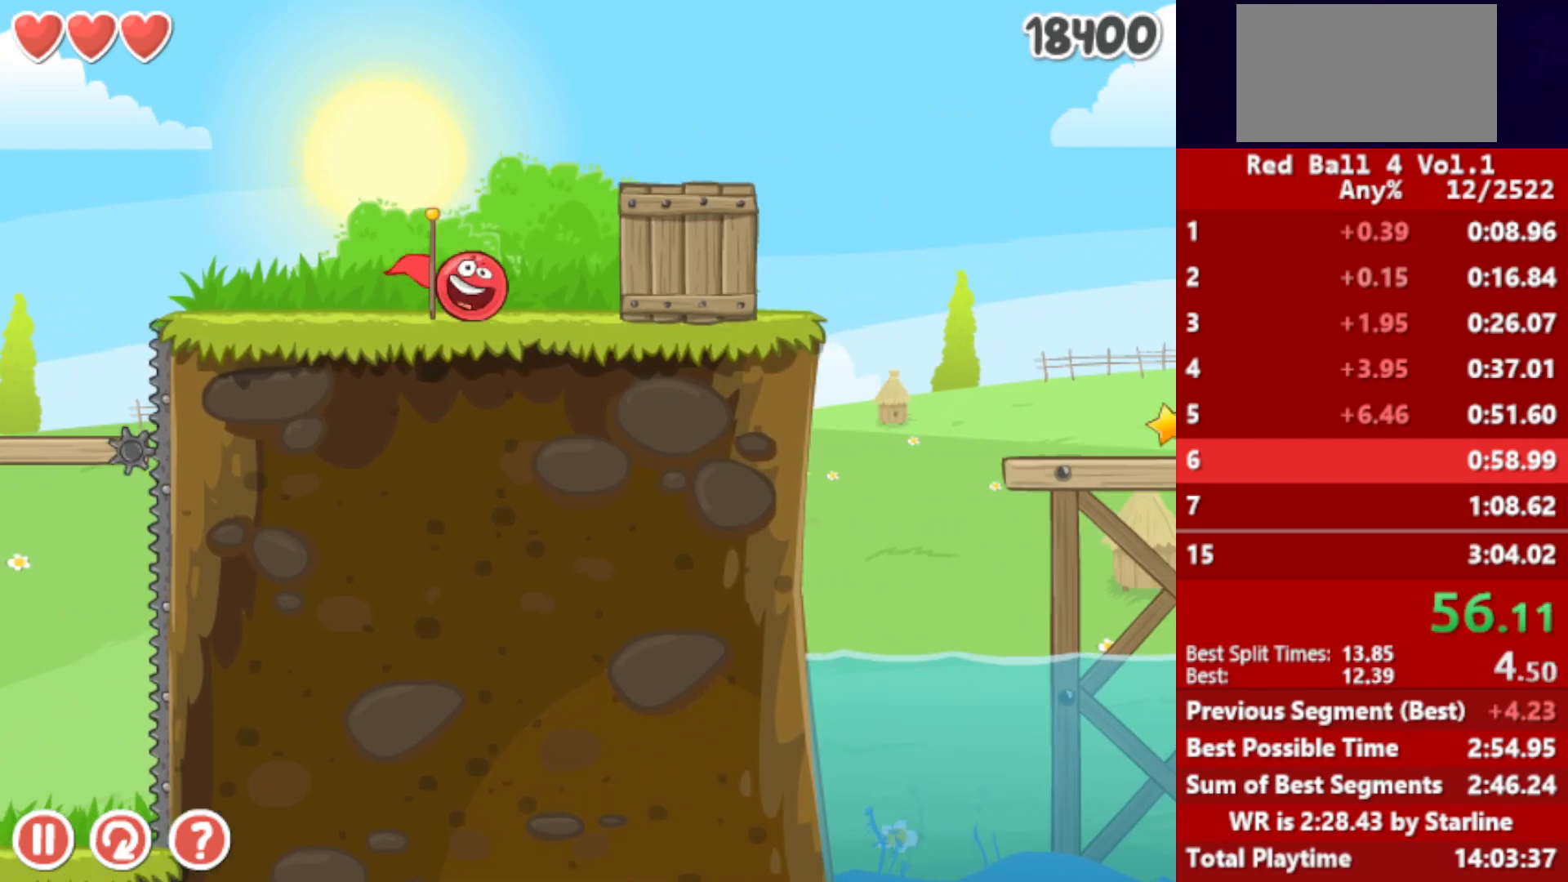
{"keys": ["right"], "events": []}
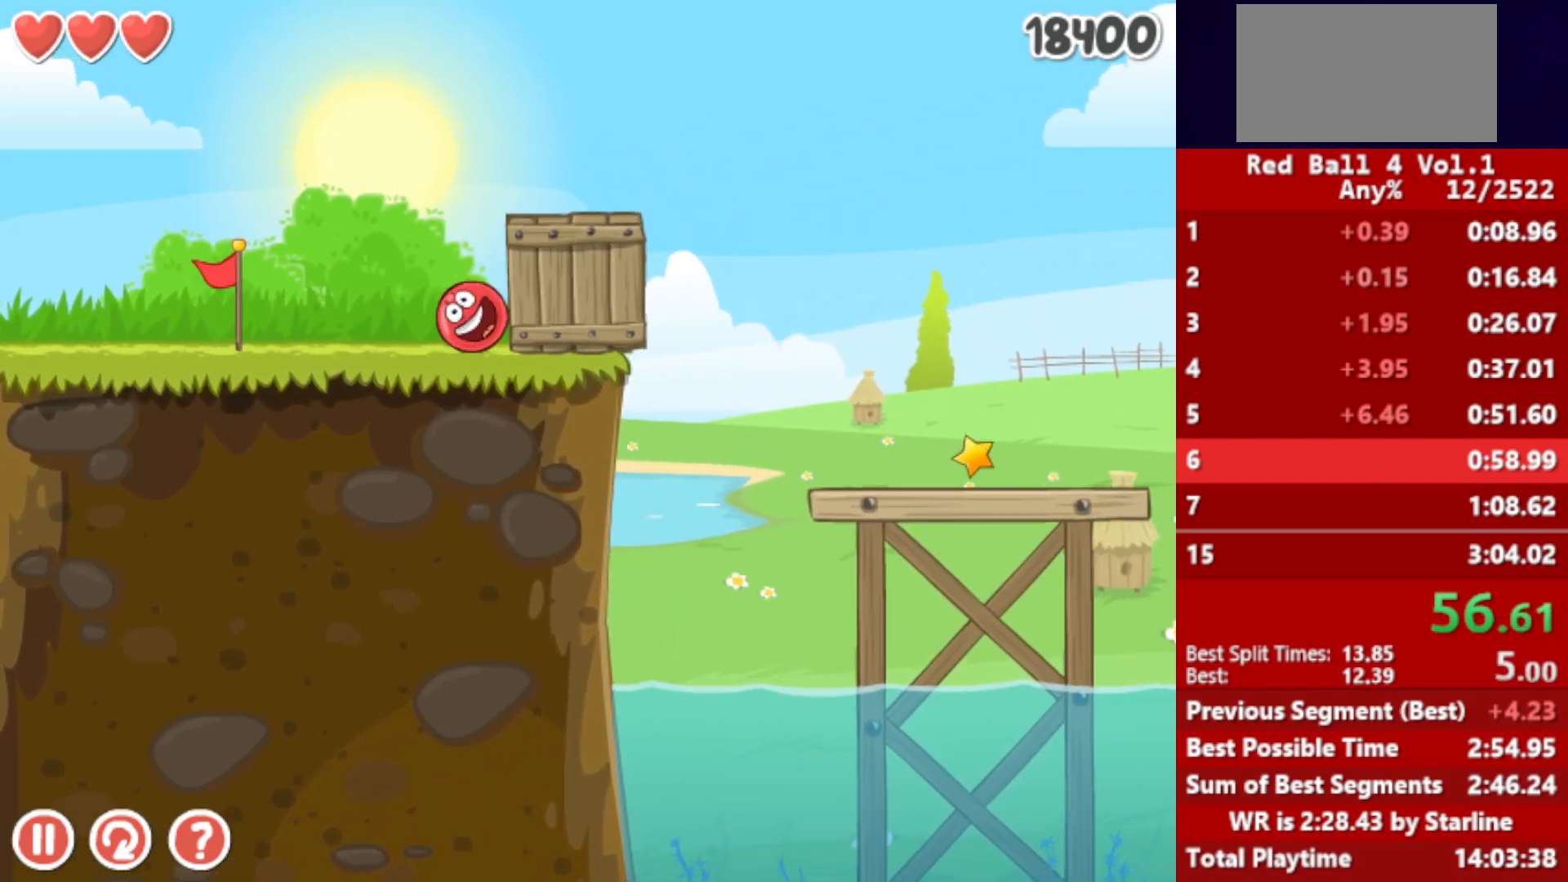
{"keys": ["right"], "events": []}
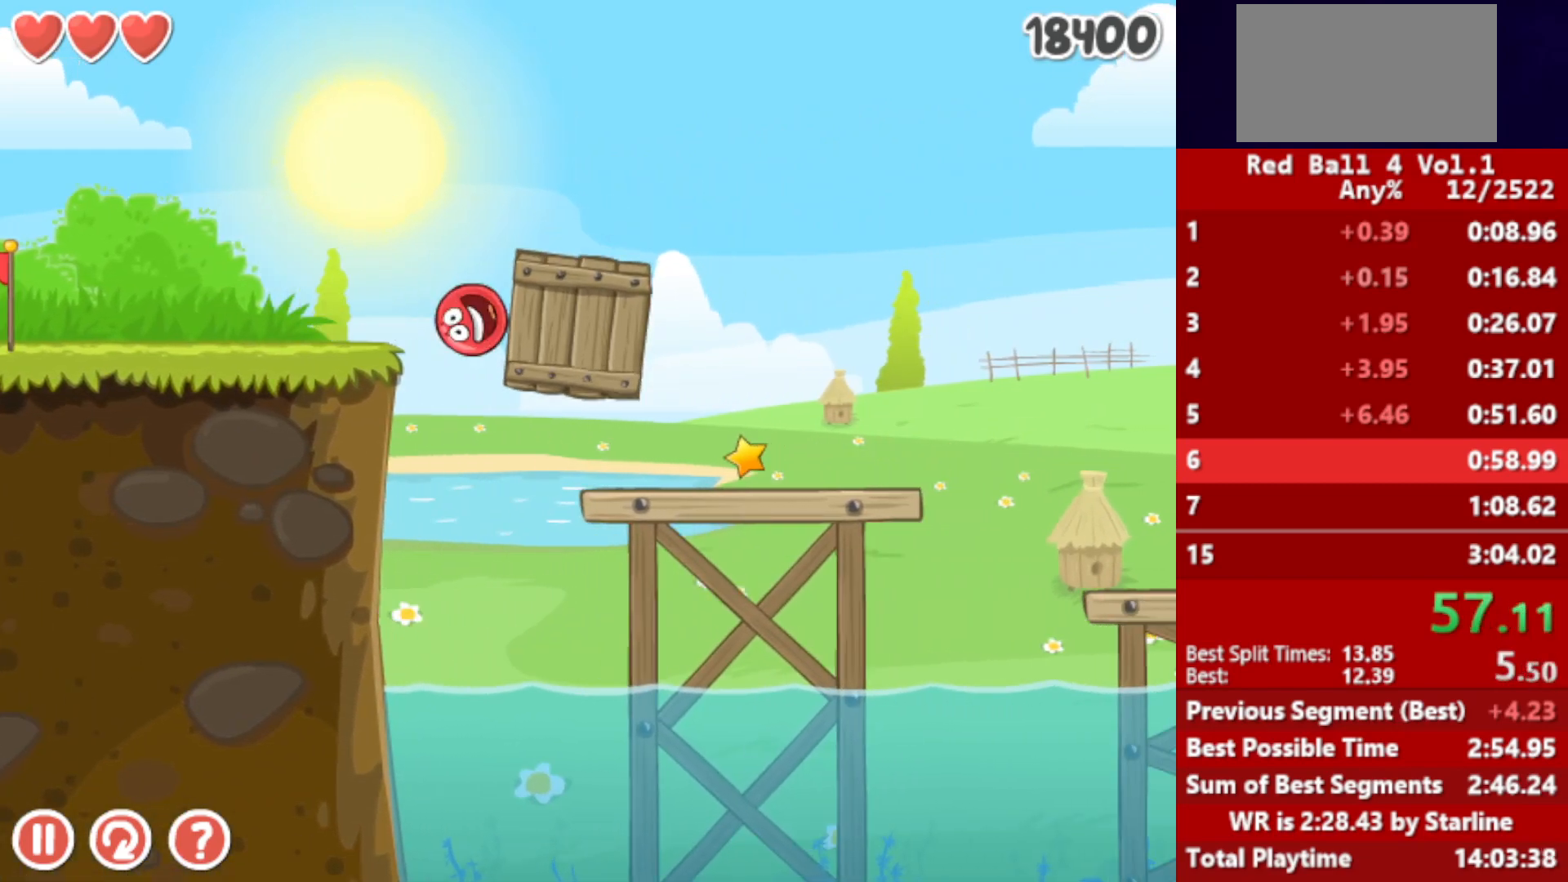
{"keys": ["right"], "events": []}
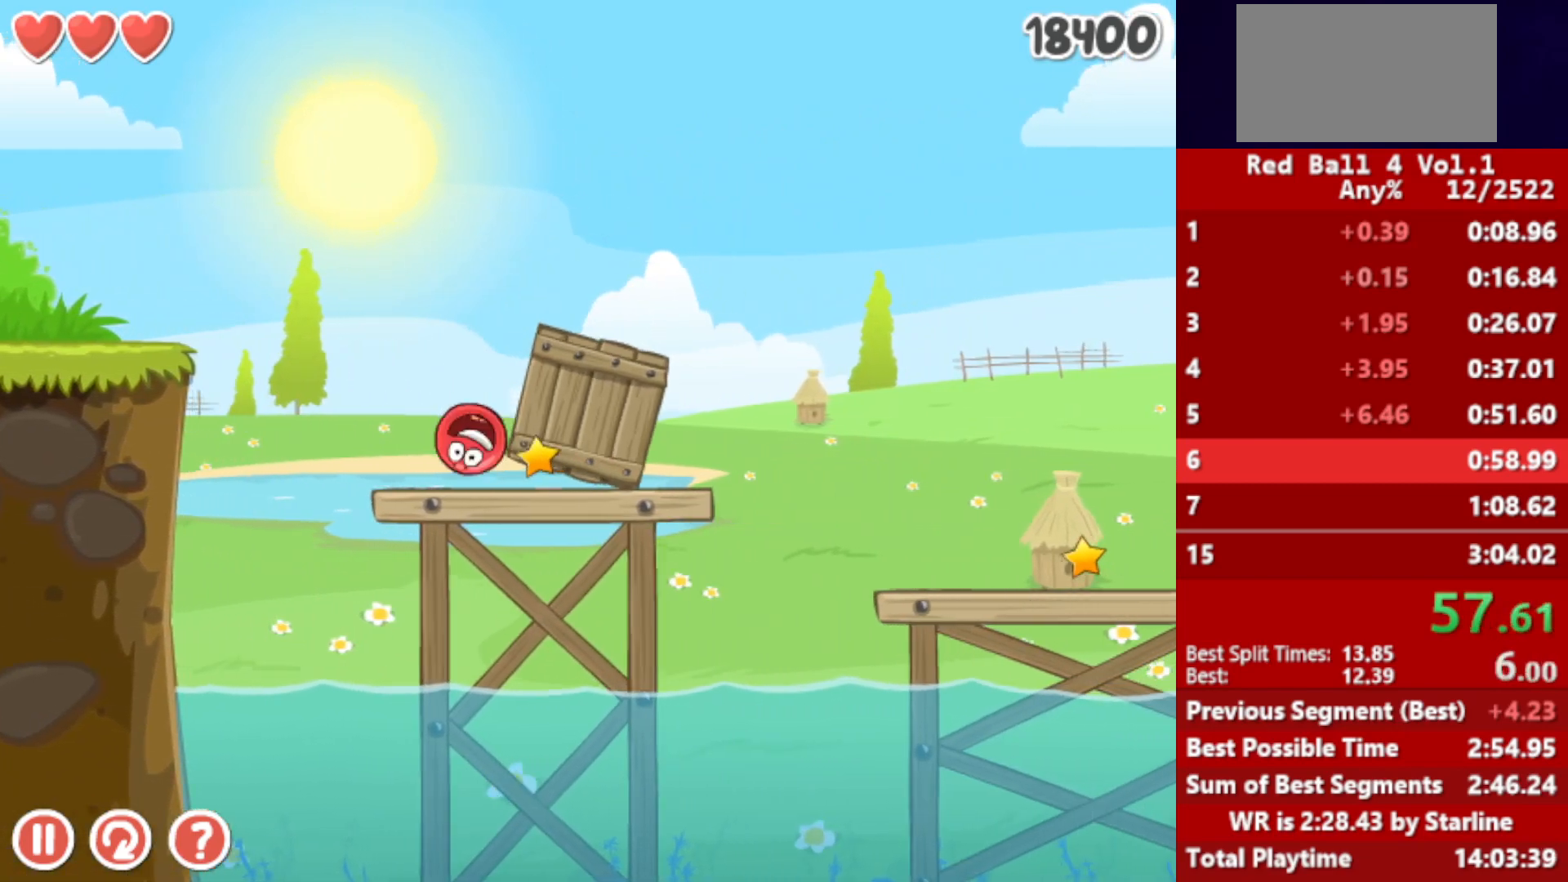
{"keys": ["right"], "events": []}
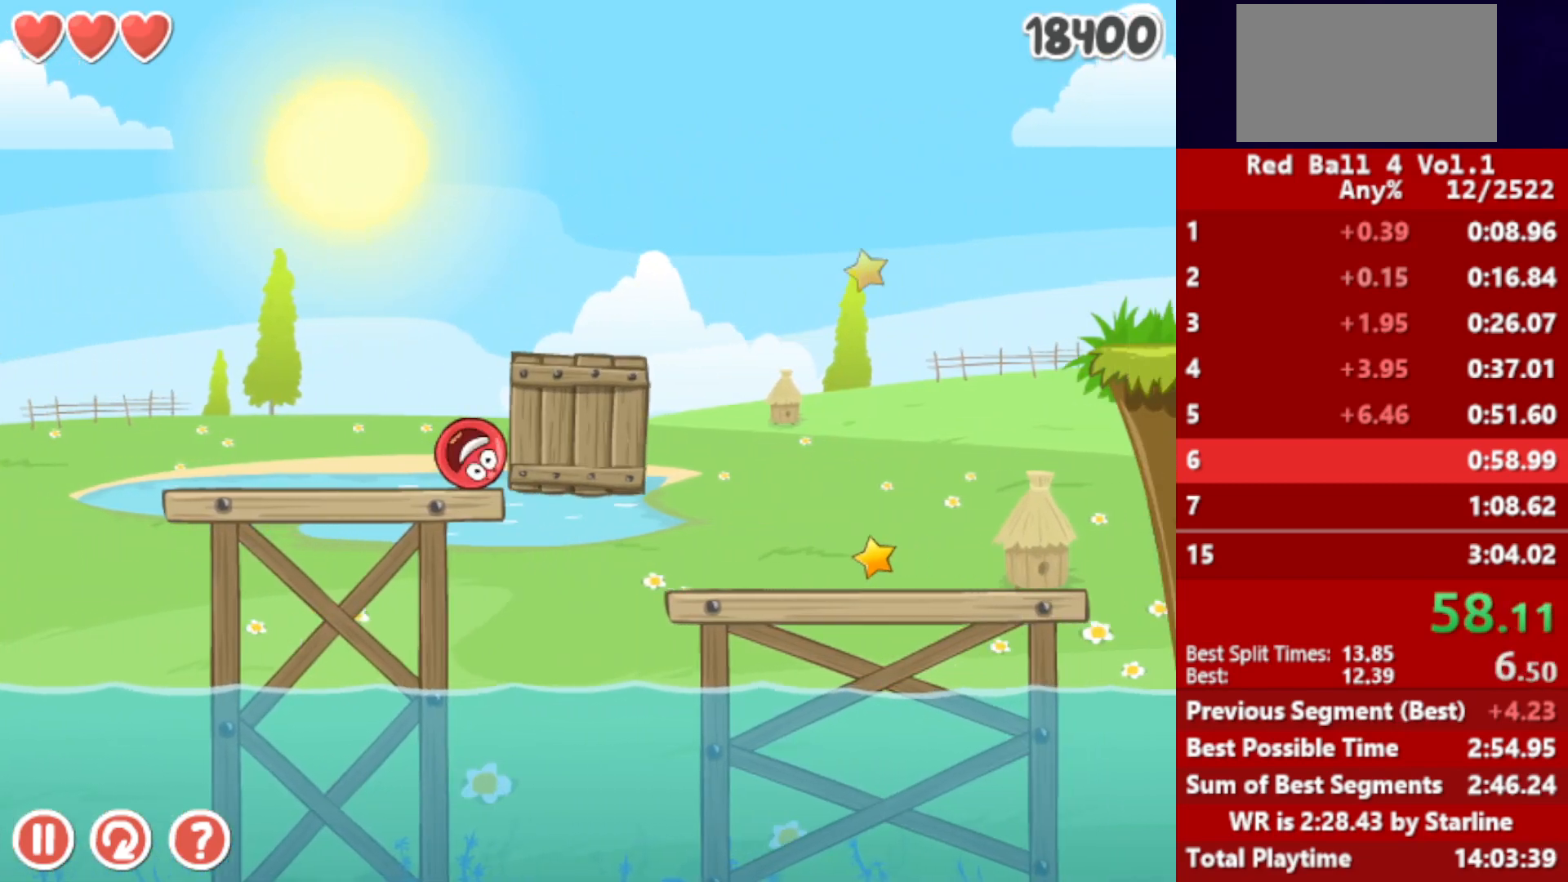
{"keys": ["right", "up"], "events": [[17, "up", "down"], [50, "up", "up"], [117, "up", "down"], [133, "up", "up"], [183, "up", "down"], [233, "up", "up"], [300, "up", "down"], [350, "up", "up"], [400, "up", "down"], [450, "up", "up"], [500, "up", "down"]]}
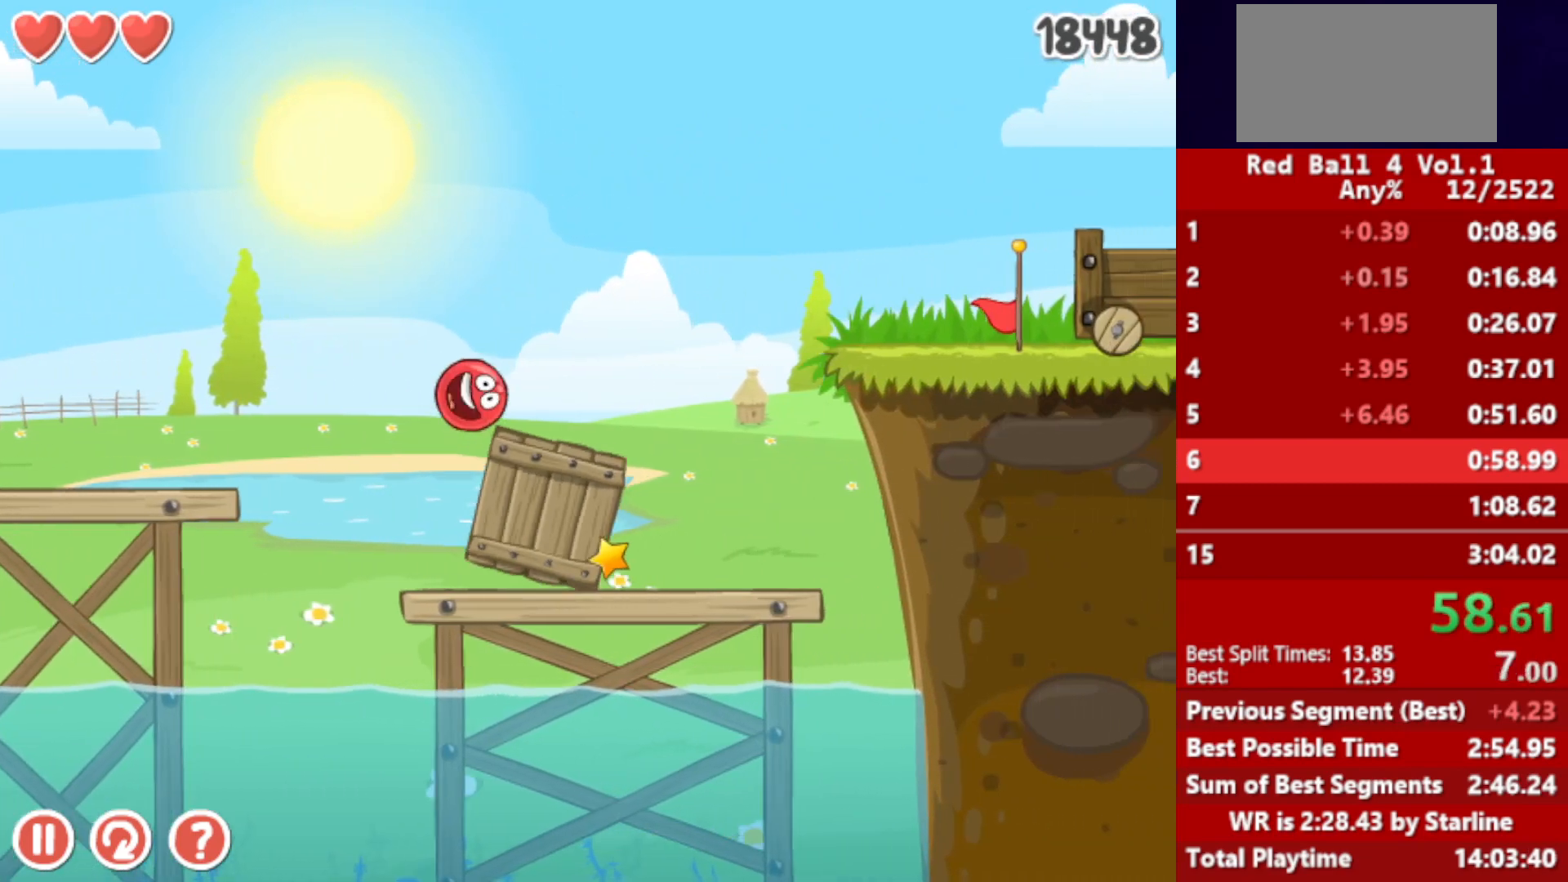
{"keys": ["right", "up"], "events": [[33, "up", "up"], [183, "up", "down"]]}
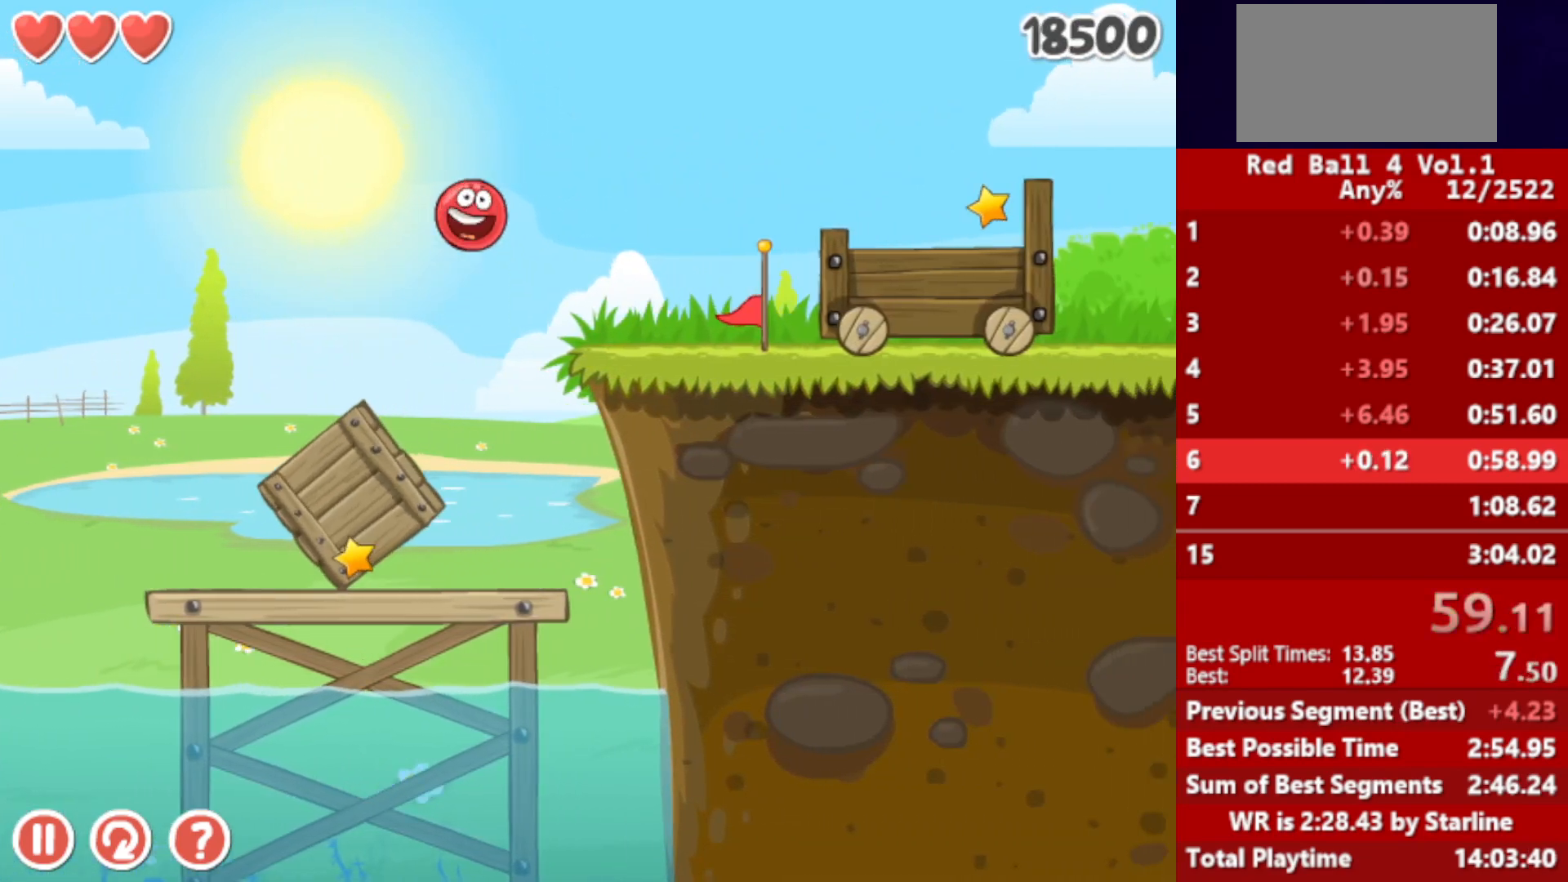
{"keys": ["right", "up"], "events": []}
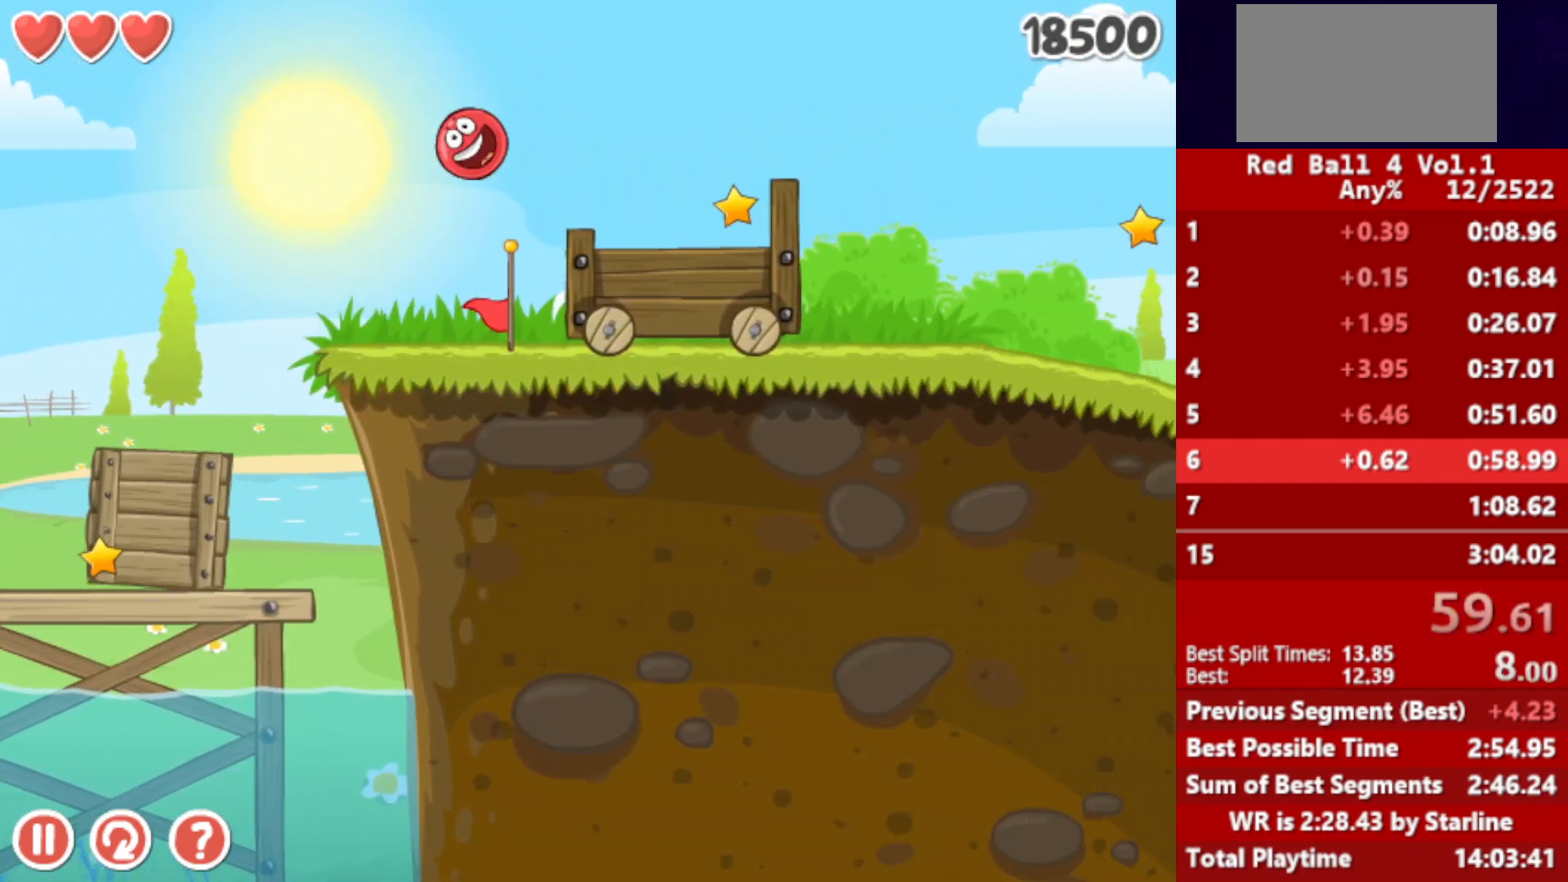
{"keys": ["right", "up"], "events": [[167, "r", "down"], [250, "r", "up"]]}
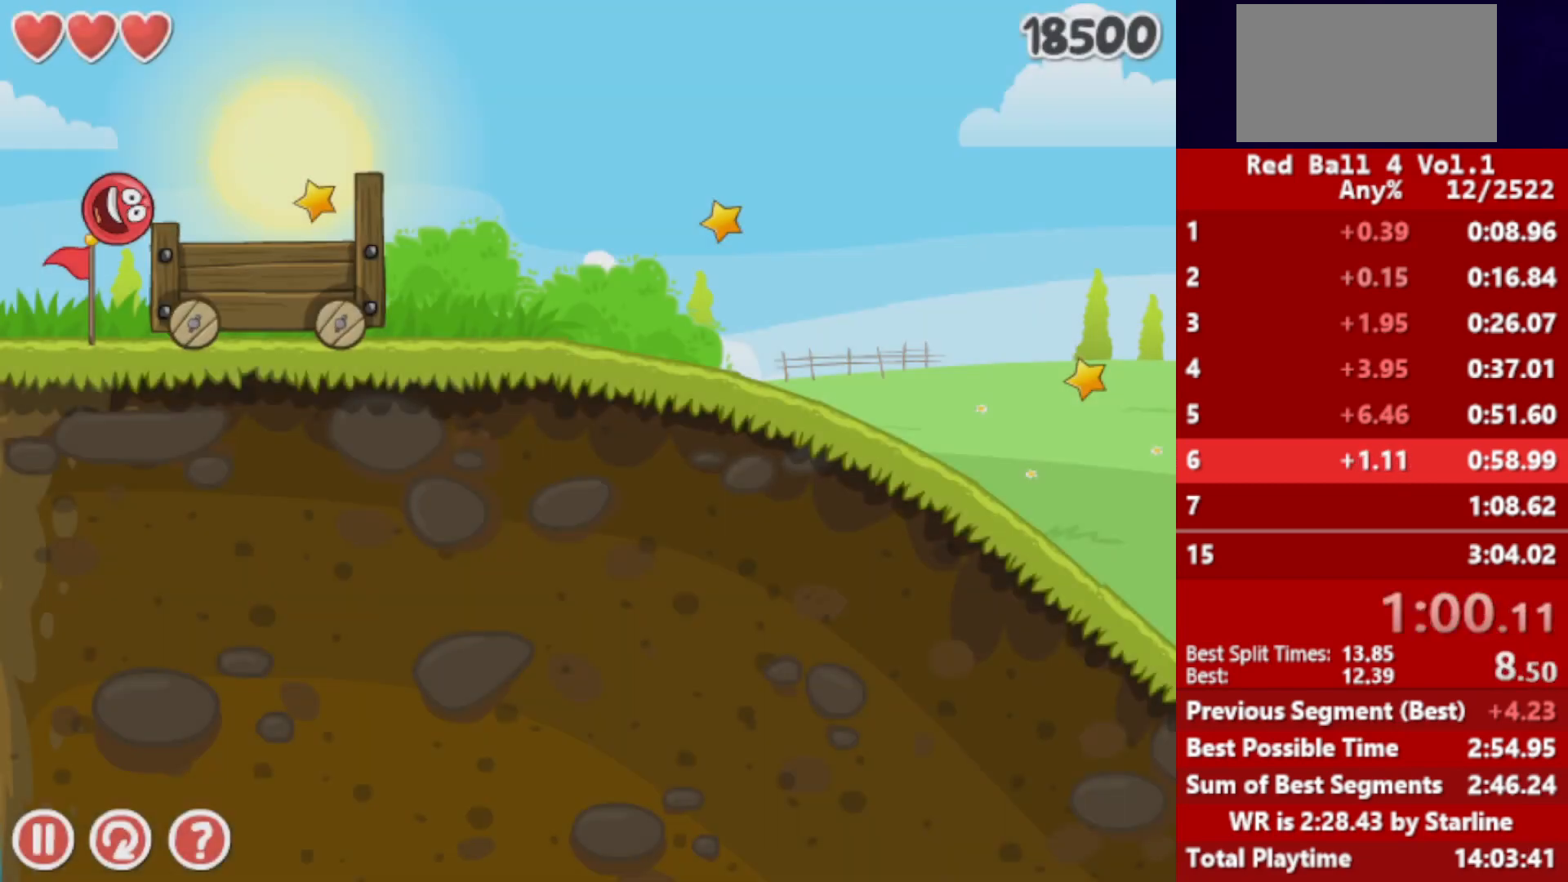
{"keys": ["right"], "events": [[133, "up", "up"]]}
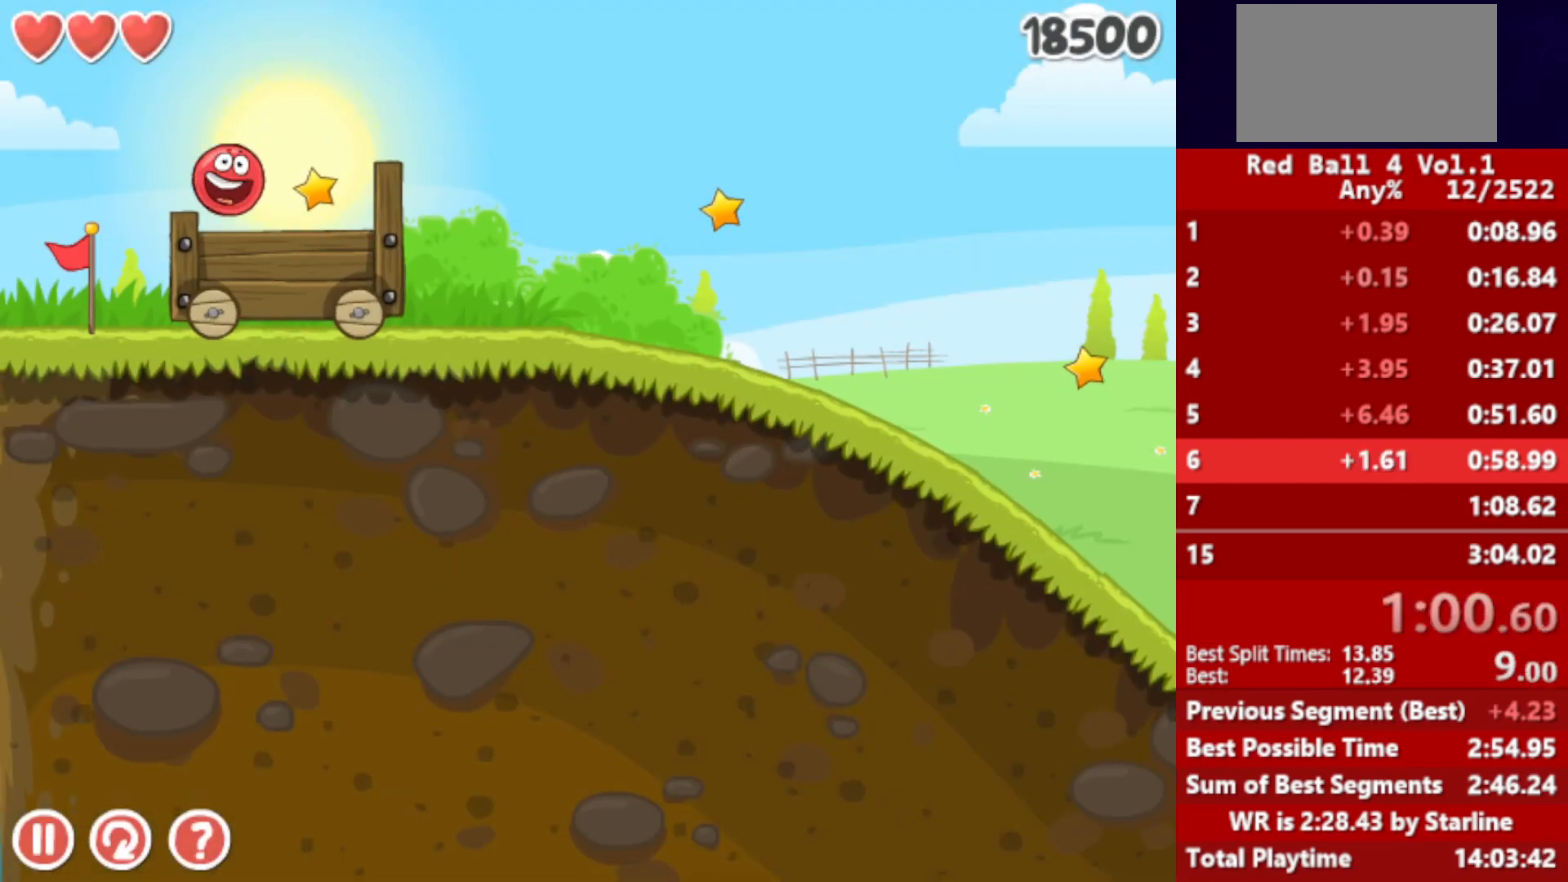
{"keys": ["right"], "events": []}
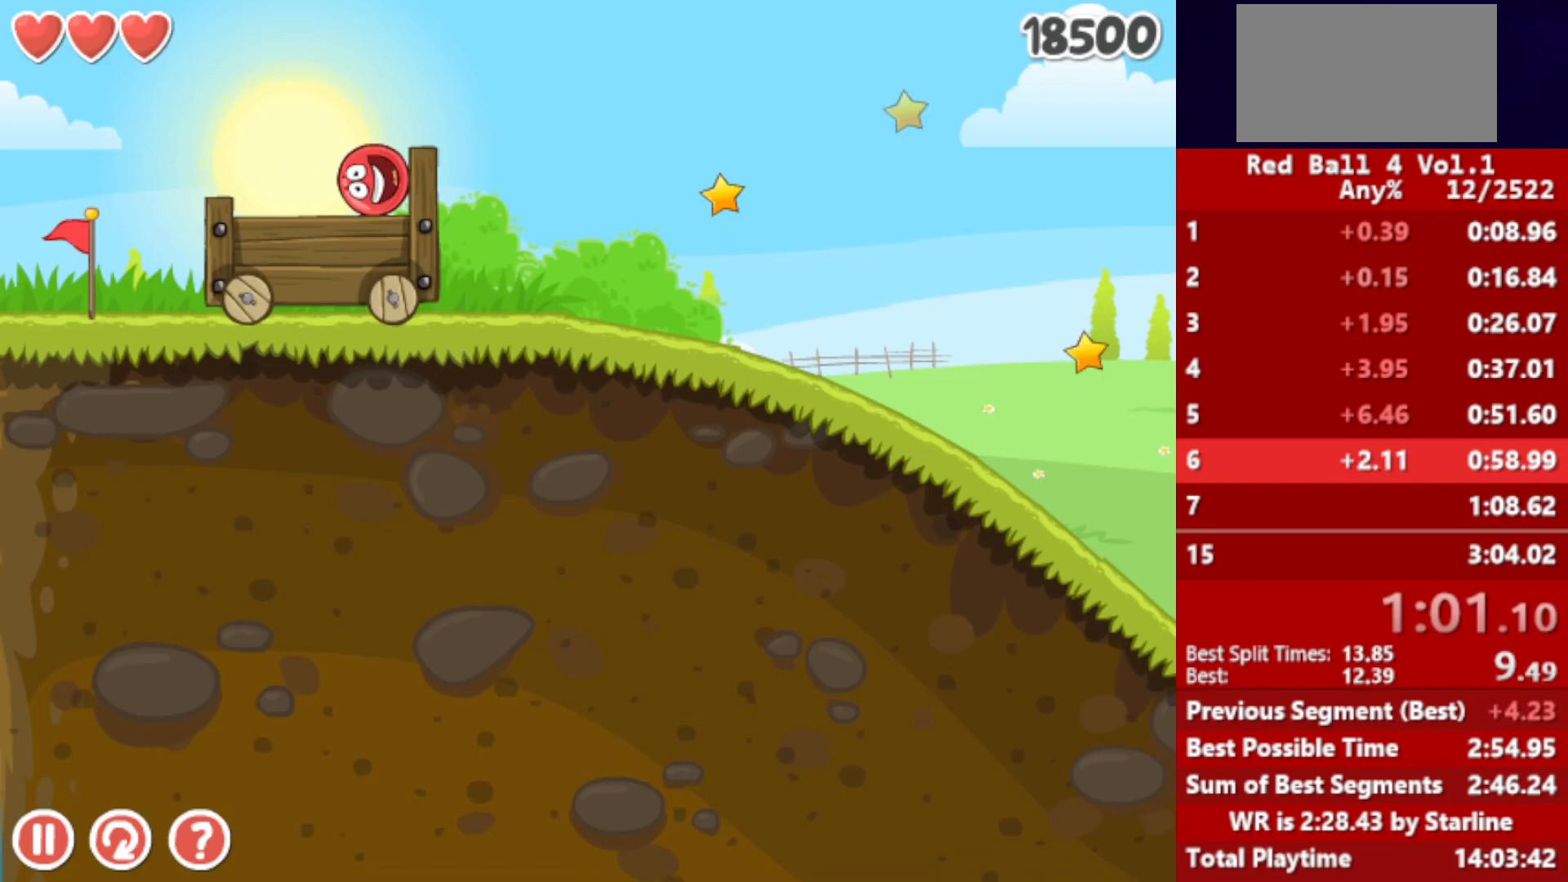
{"keys": ["right"], "events": []}
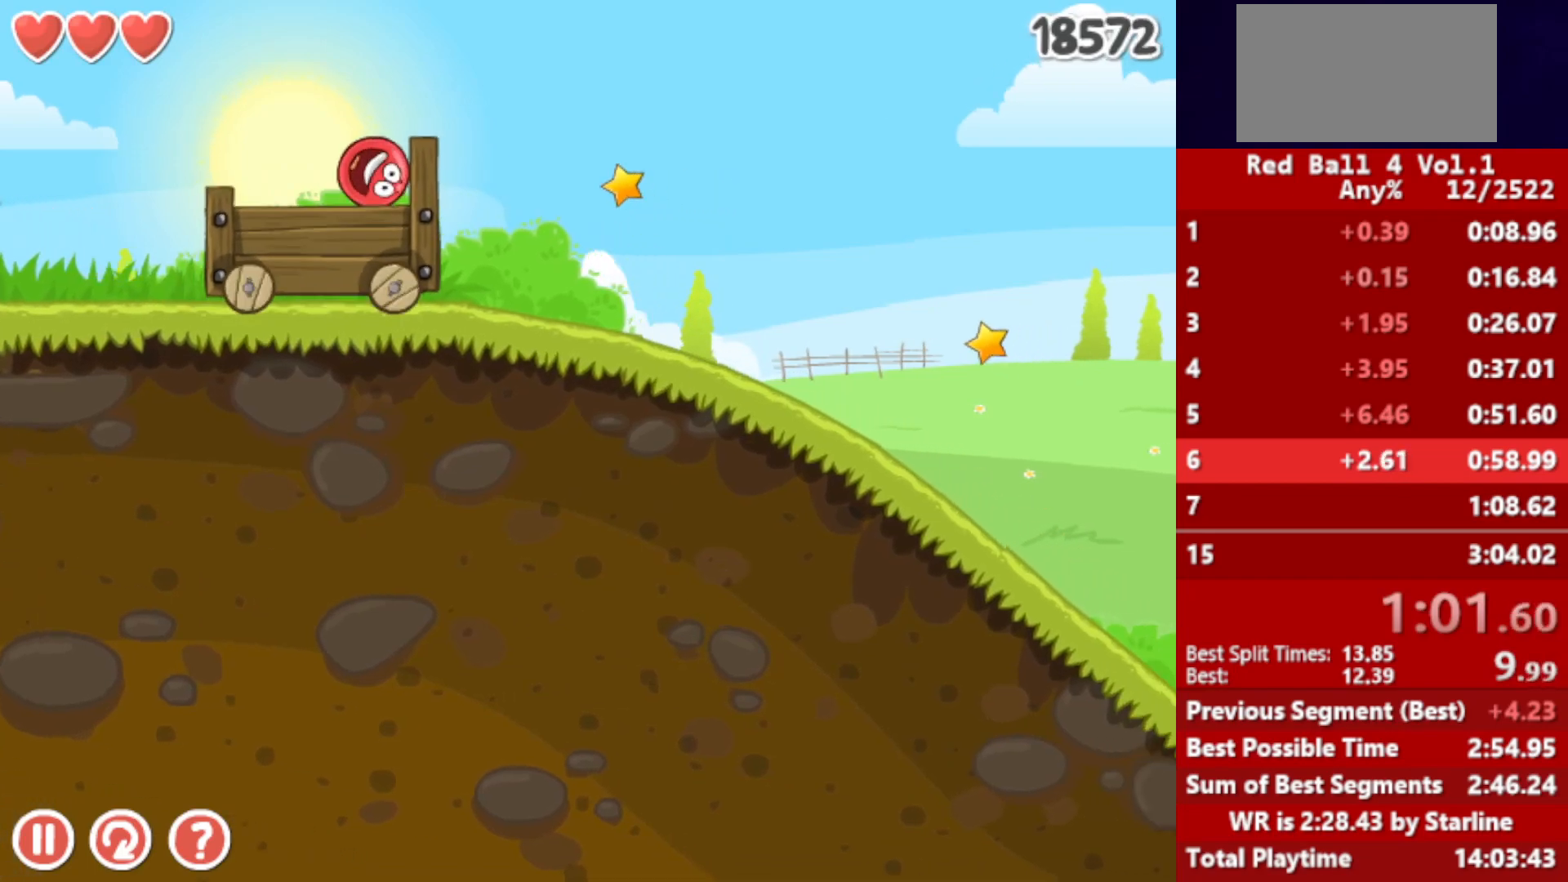
{"keys": ["right"], "events": []}
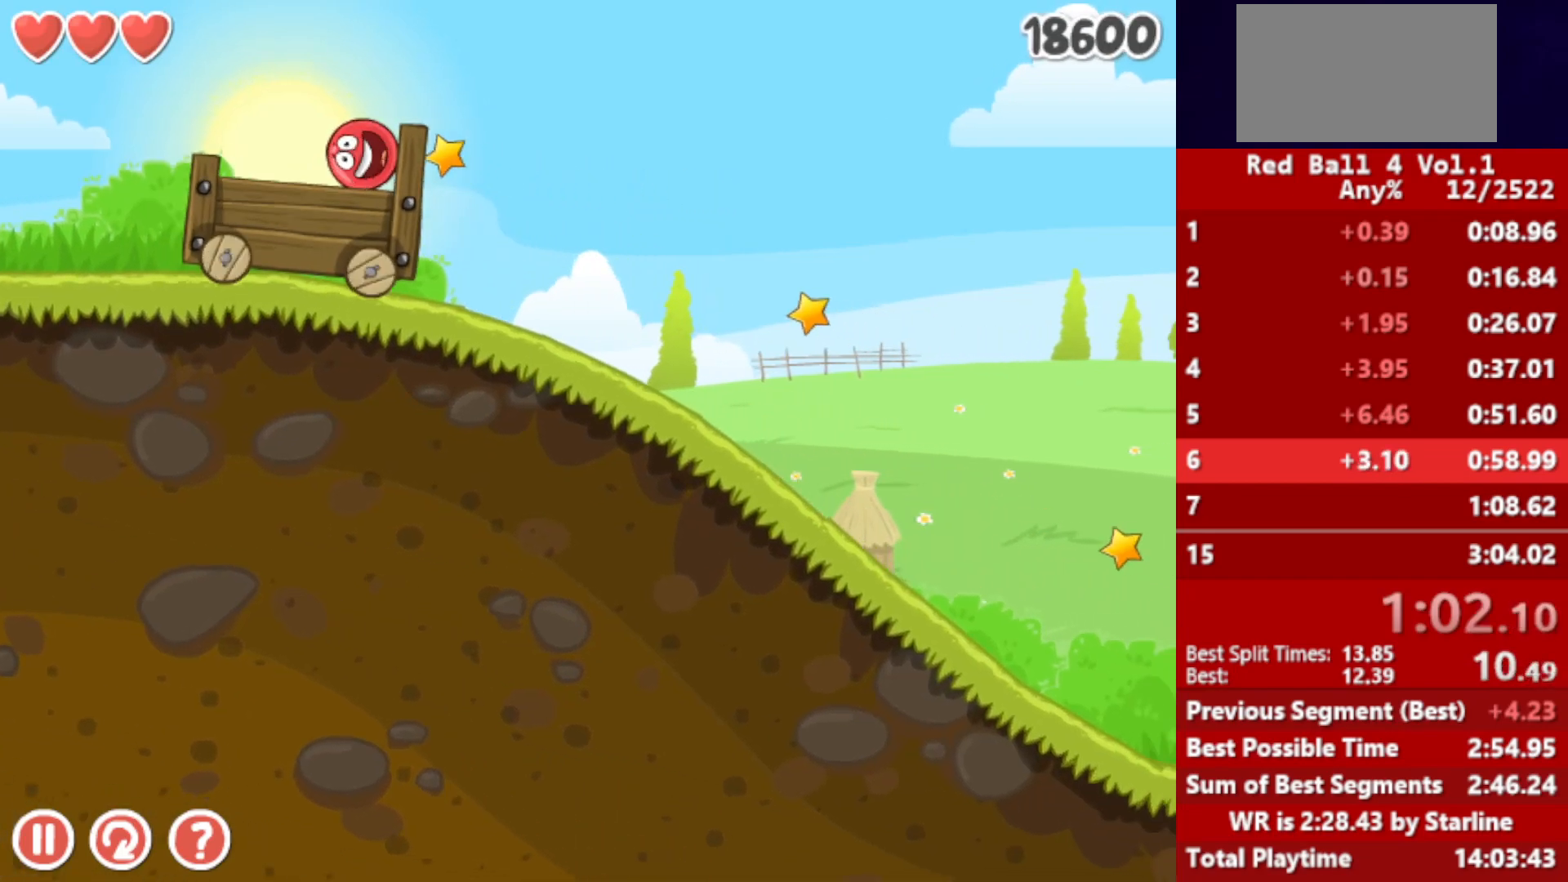
{"keys": ["right"], "events": []}
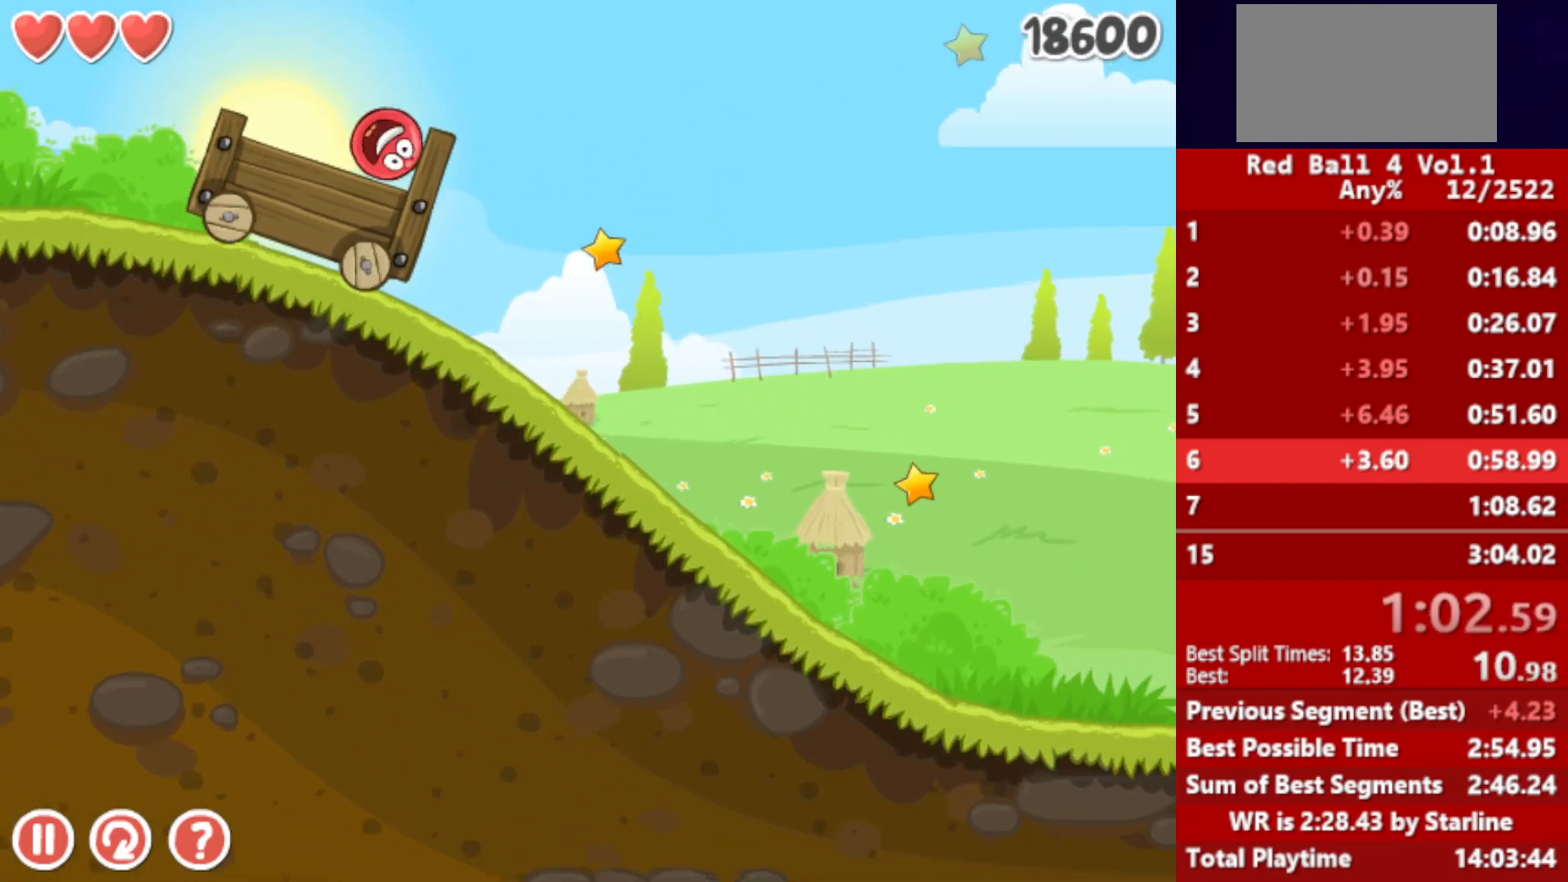
{"keys": ["right", "up"], "events": [[250, "up", "down"]]}
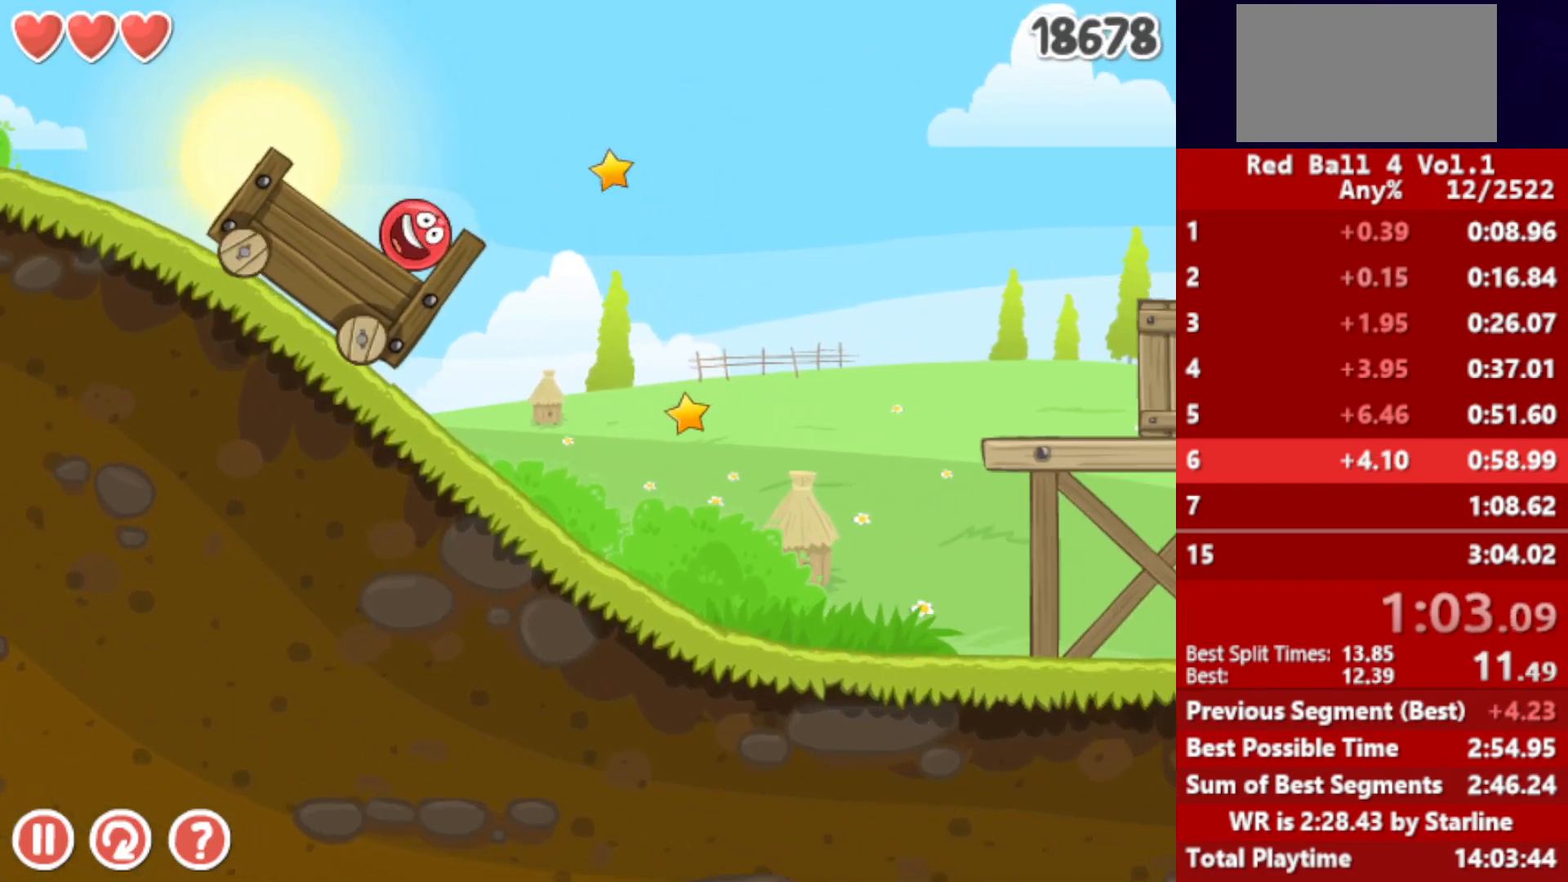
{"keys": ["right"], "events": [[117, "up", "up"]]}
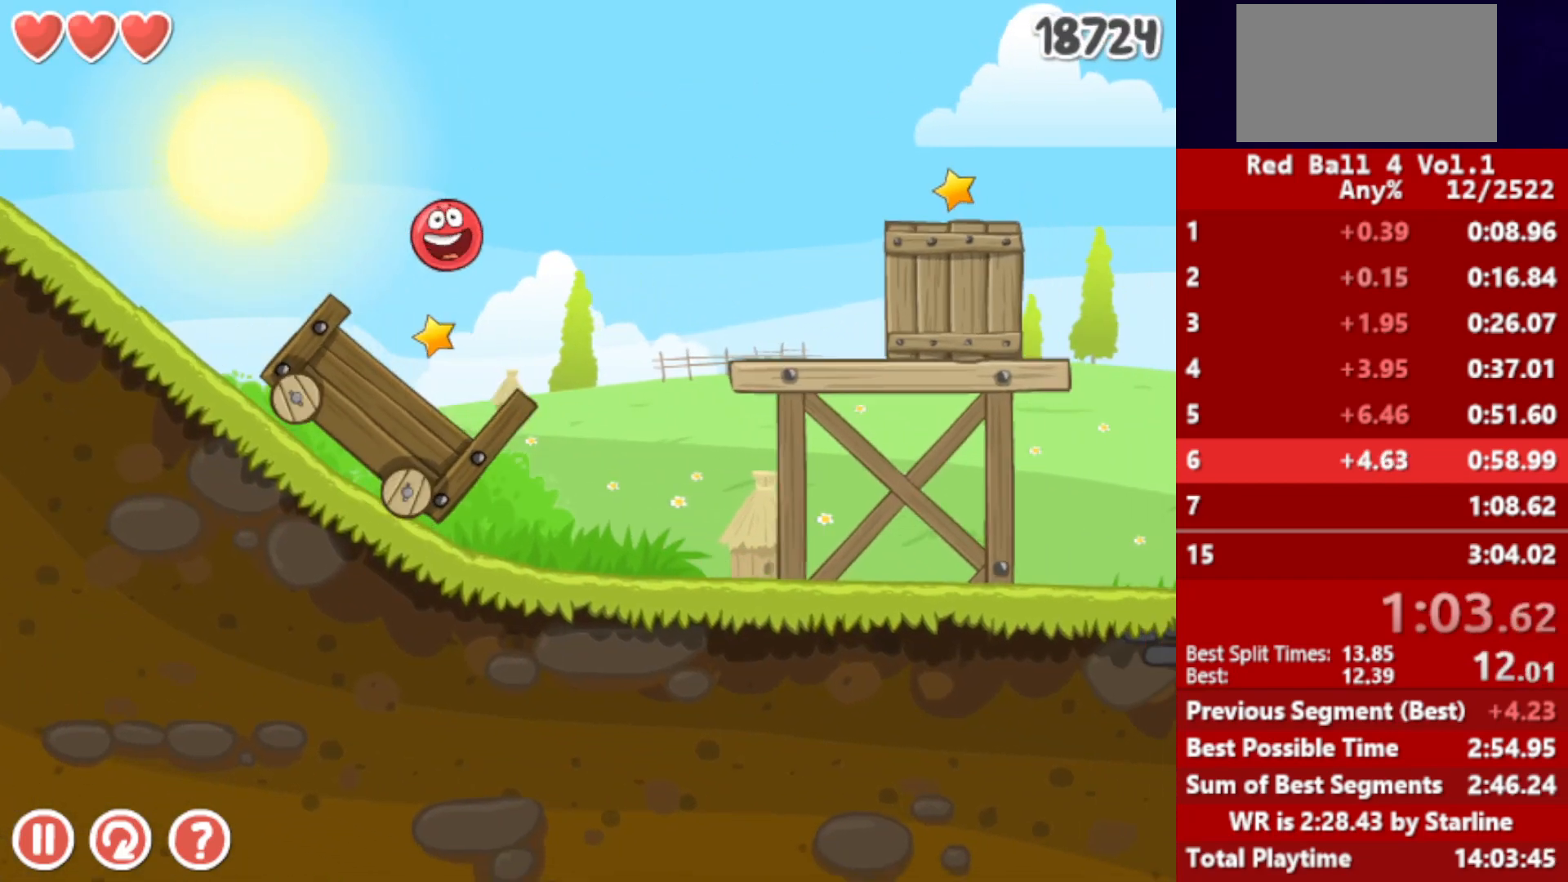
{"keys": ["right"], "events": []}
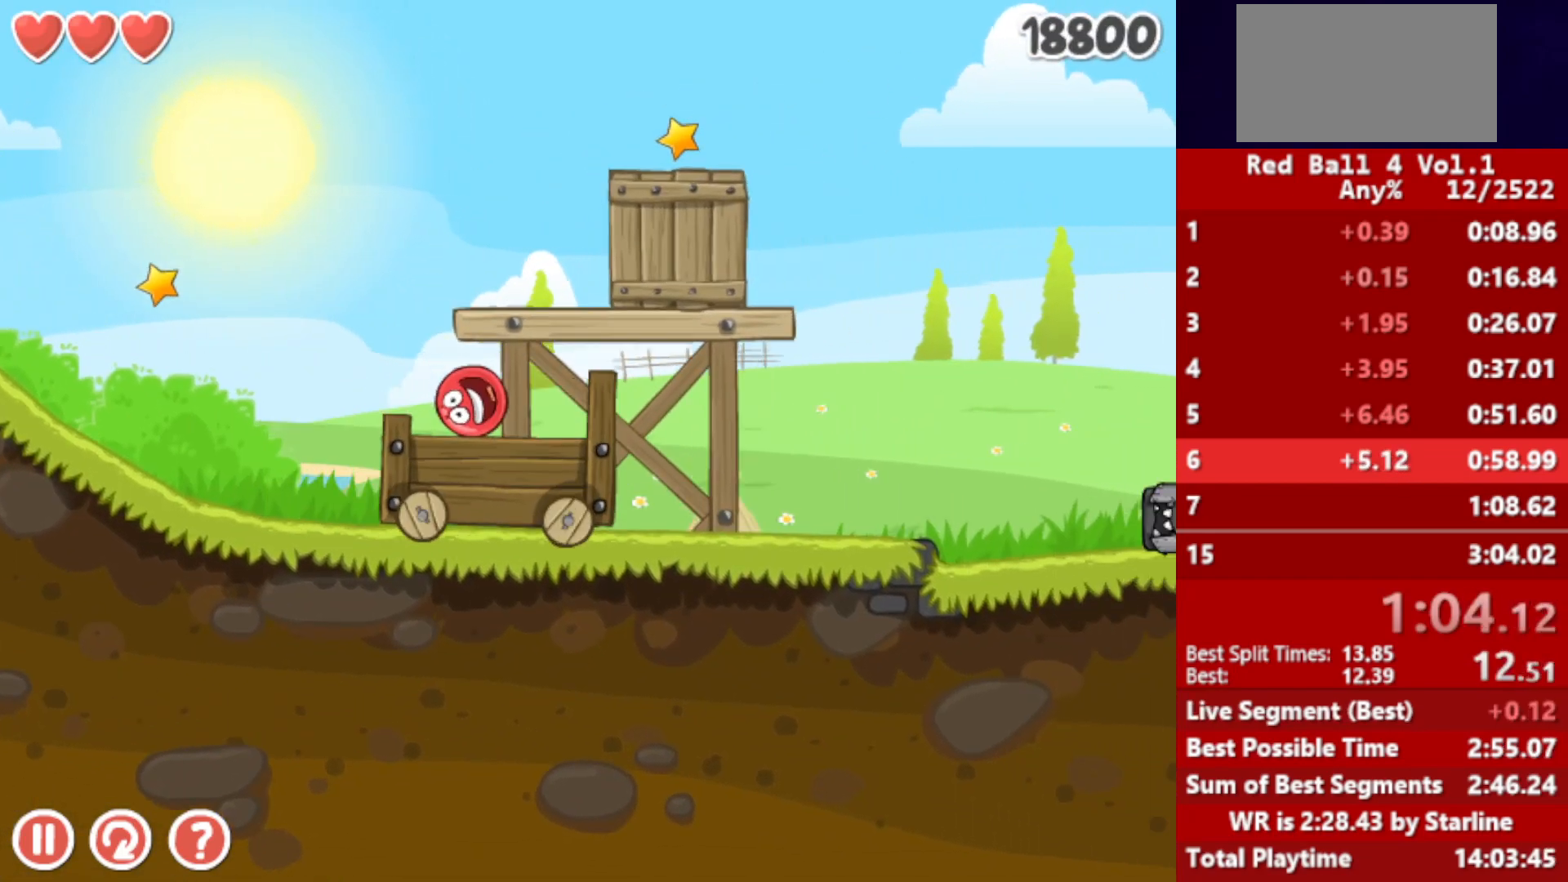
{"keys": ["right"], "events": [[450, "up", "down"], [467, "up", "up"]]}
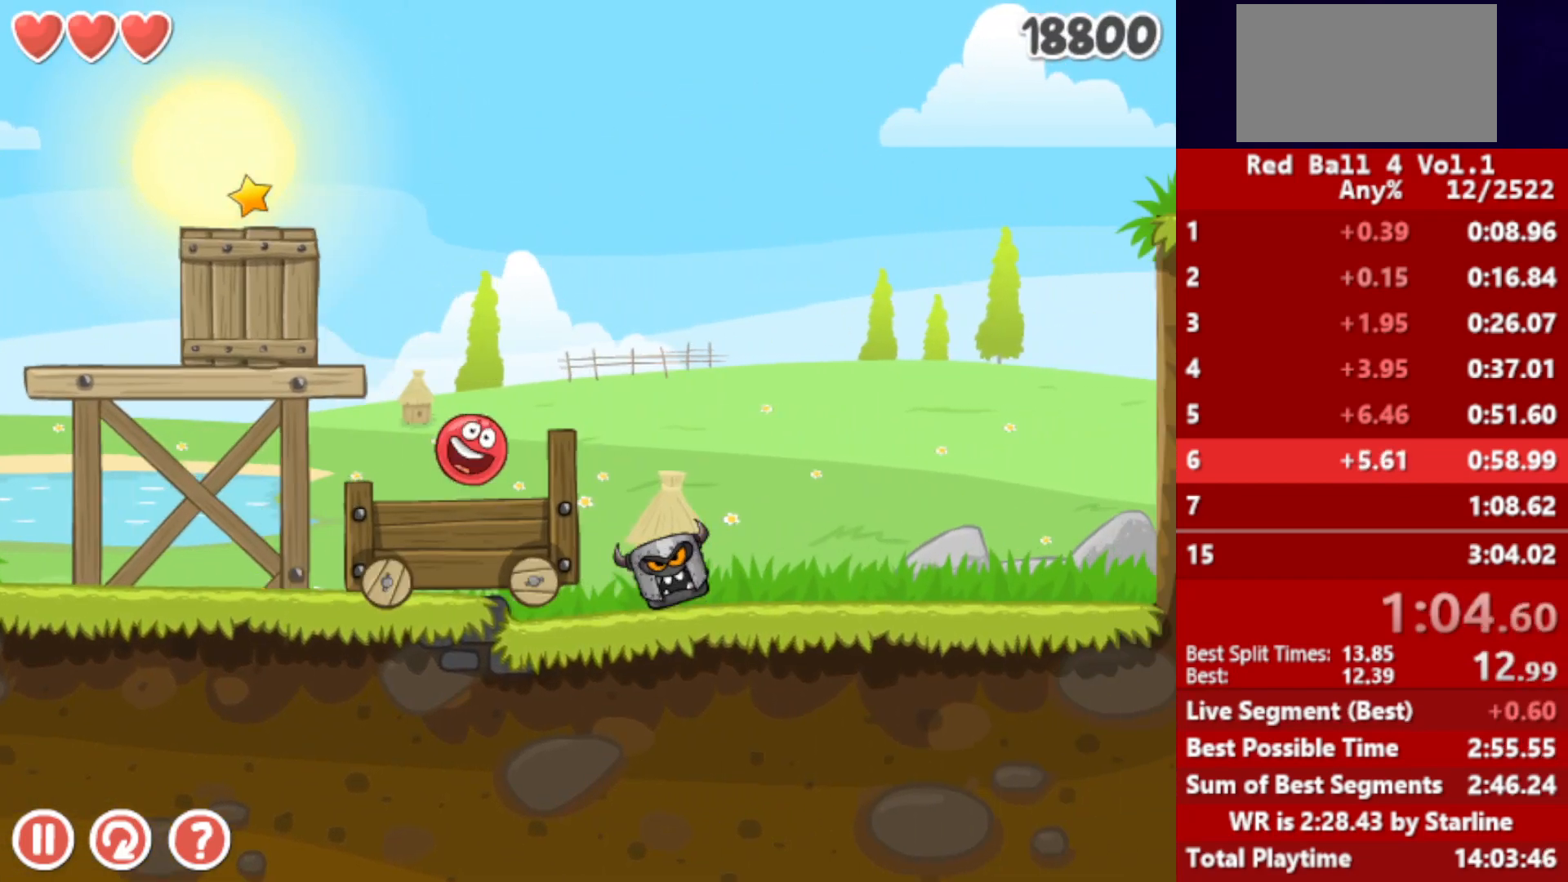
{"keys": ["right"], "events": [[83, "up", "down"], [150, "up", "up"]]}
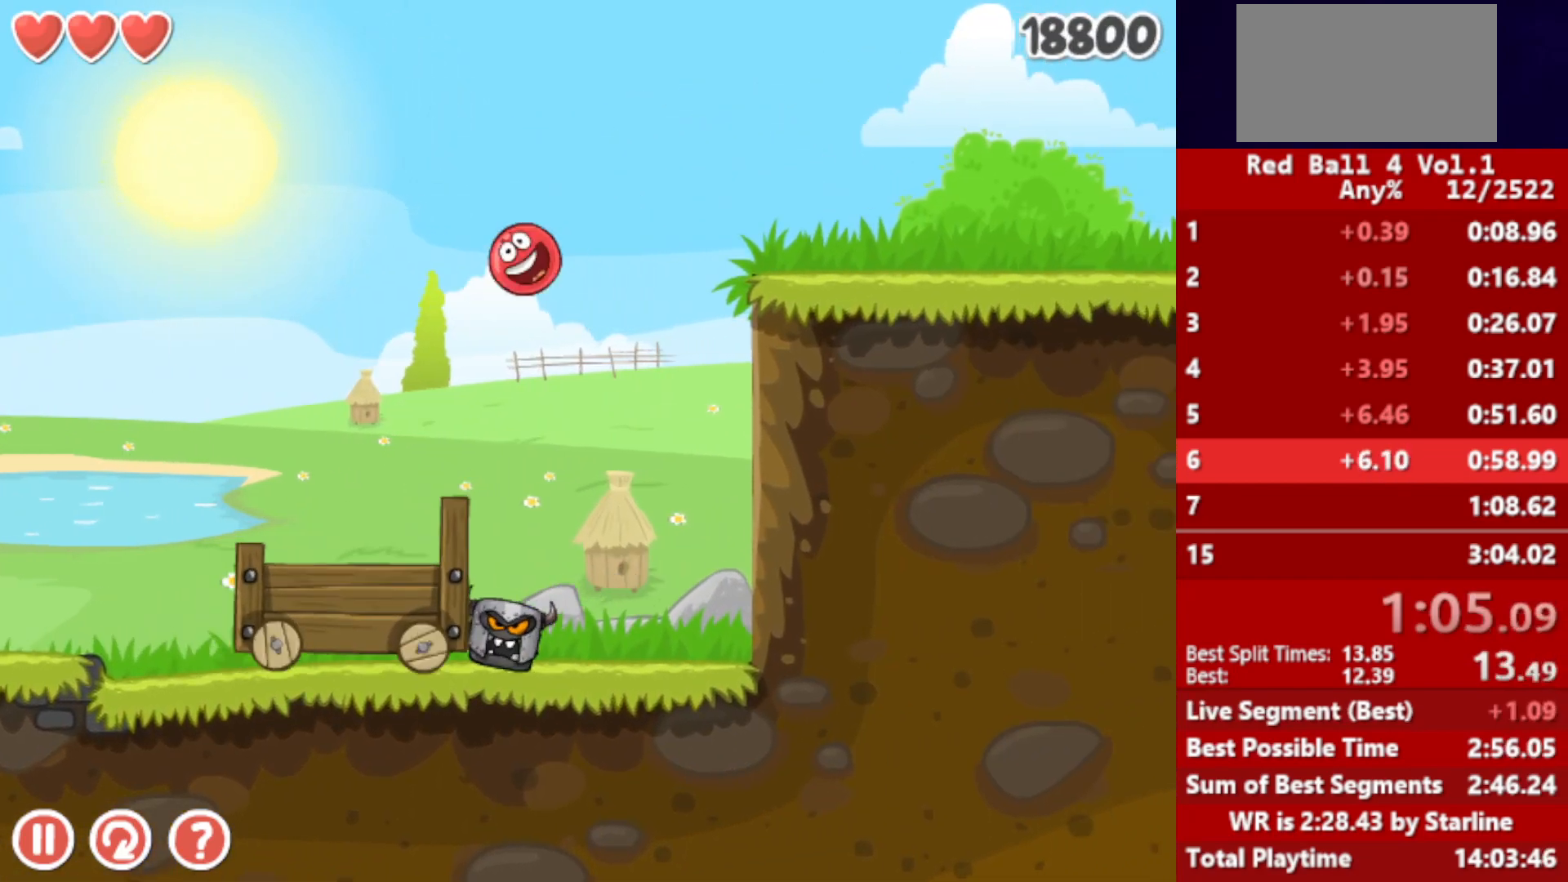
{"keys": ["right"], "events": []}
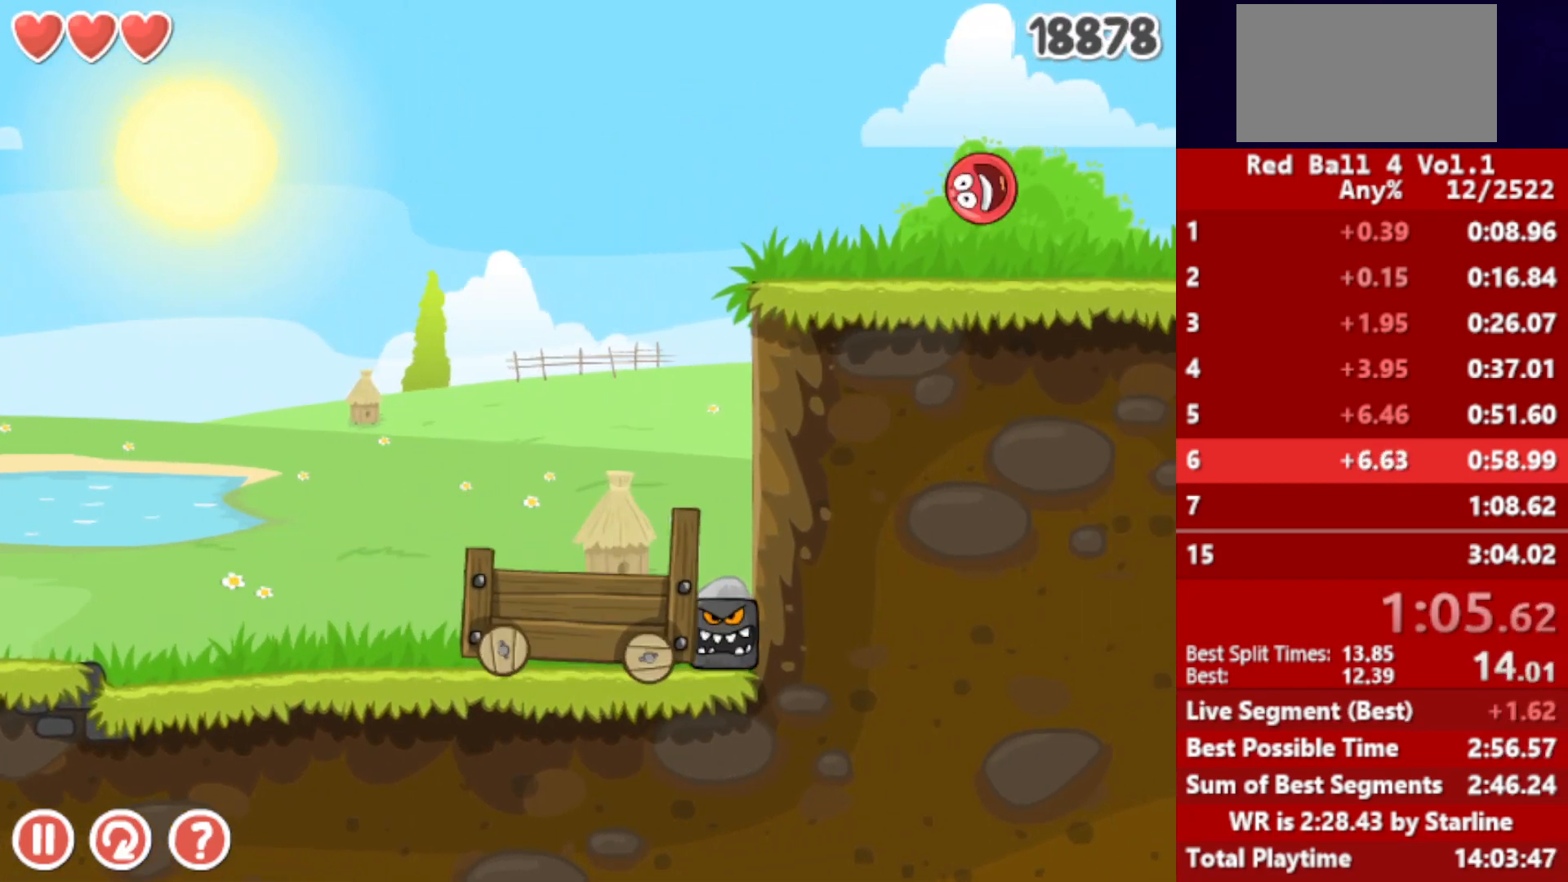
{"keys": ["right", "up"], "events": [[500, "up", "down"]]}
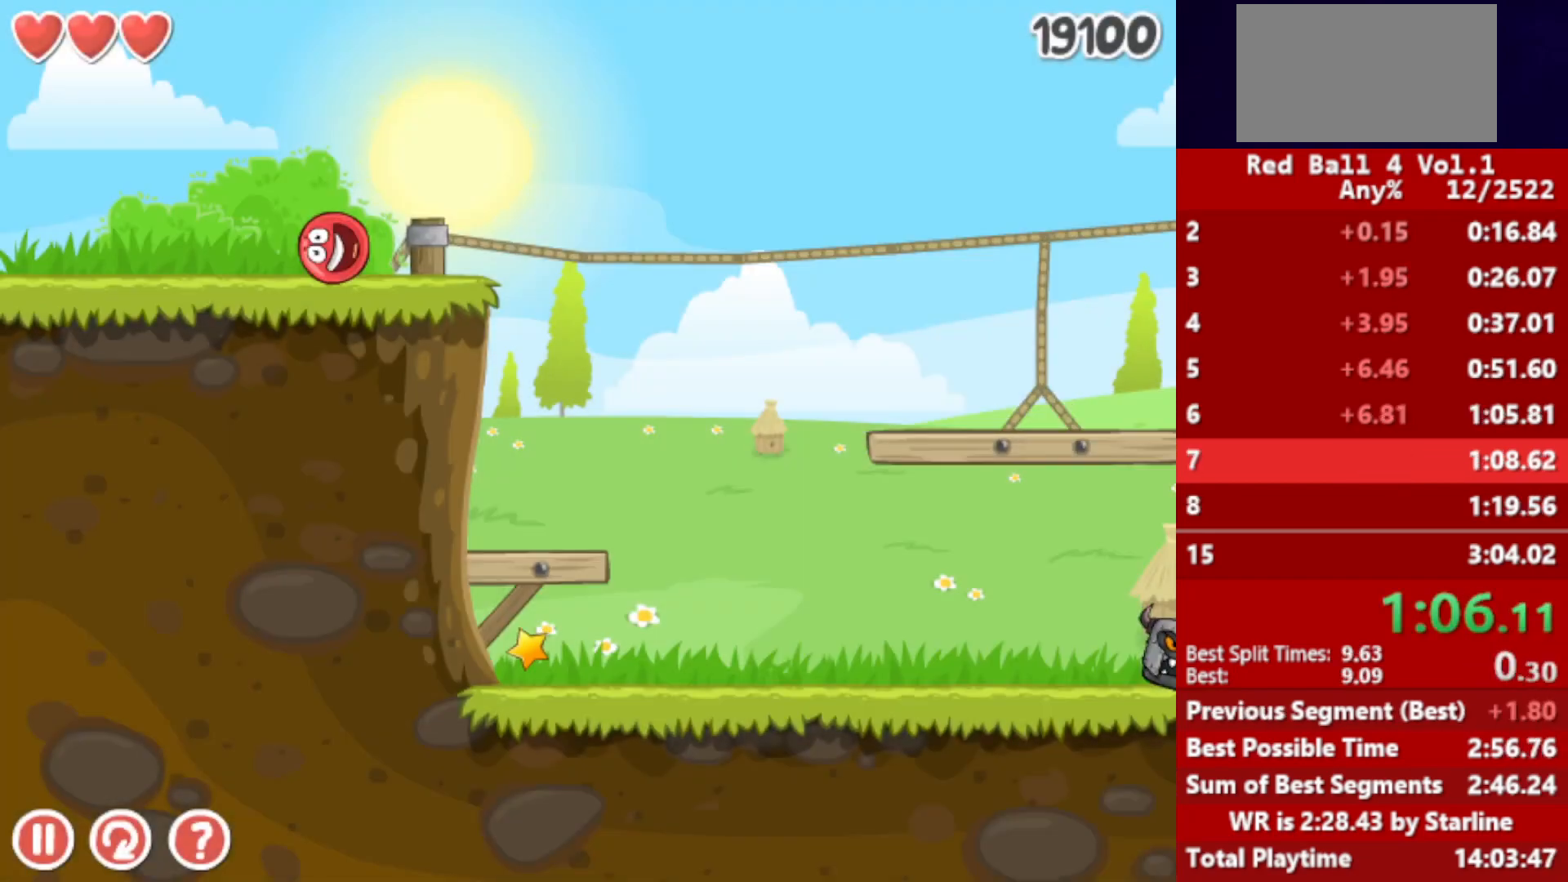
{"keys": ["right"], "events": [[33, "up", "up"], [167, "up", "down"], [183, "up", "up"], [267, "up", "down"], [333, "up", "up"]]}
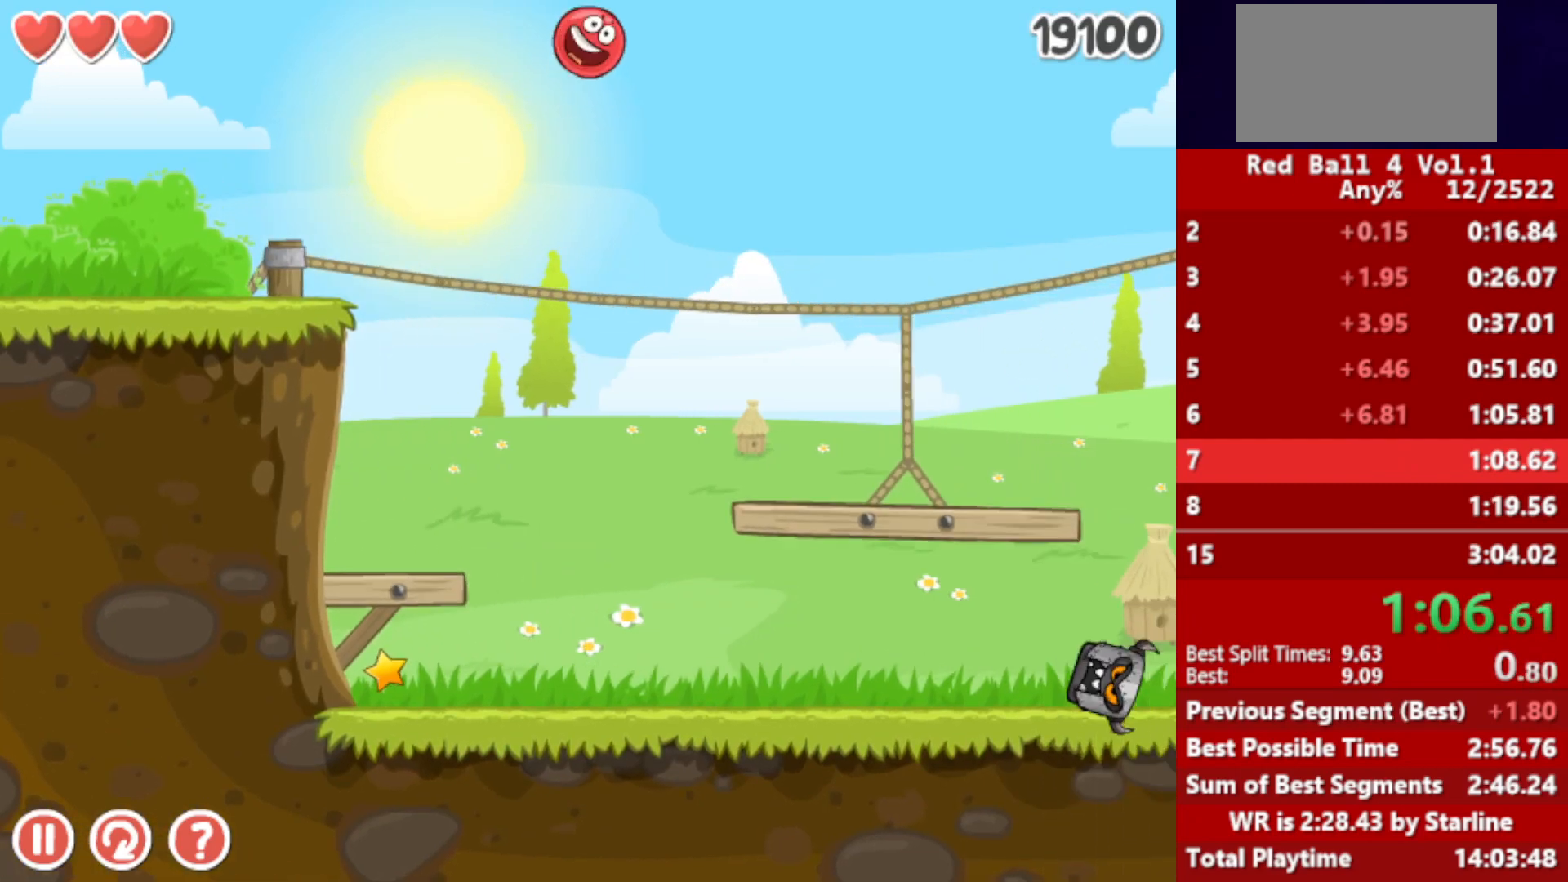
{"keys": ["right"], "events": []}
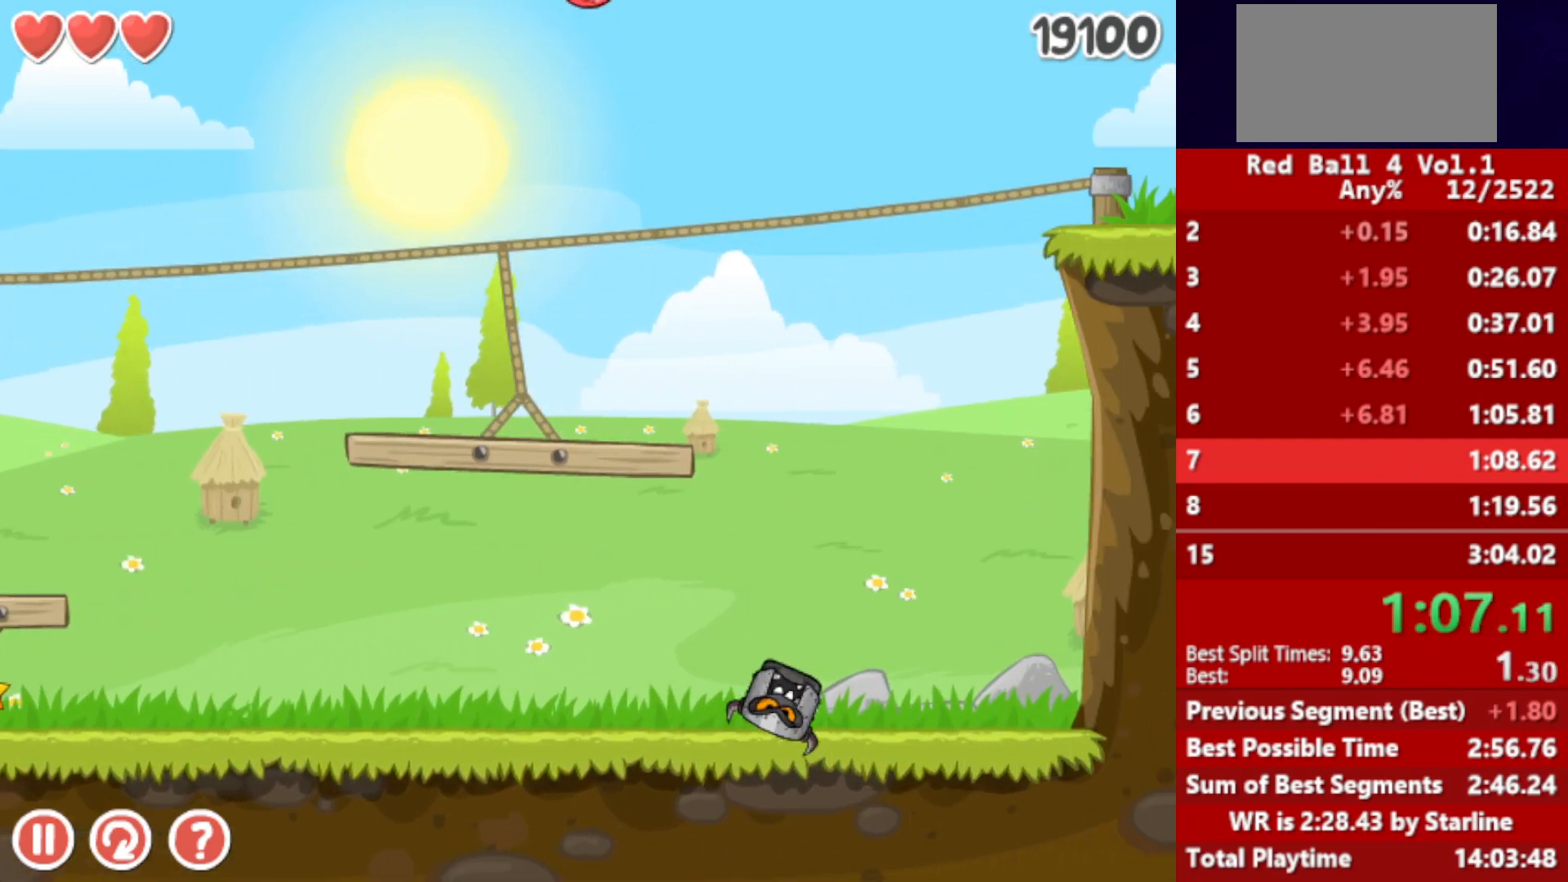
{"keys": ["right"], "events": []}
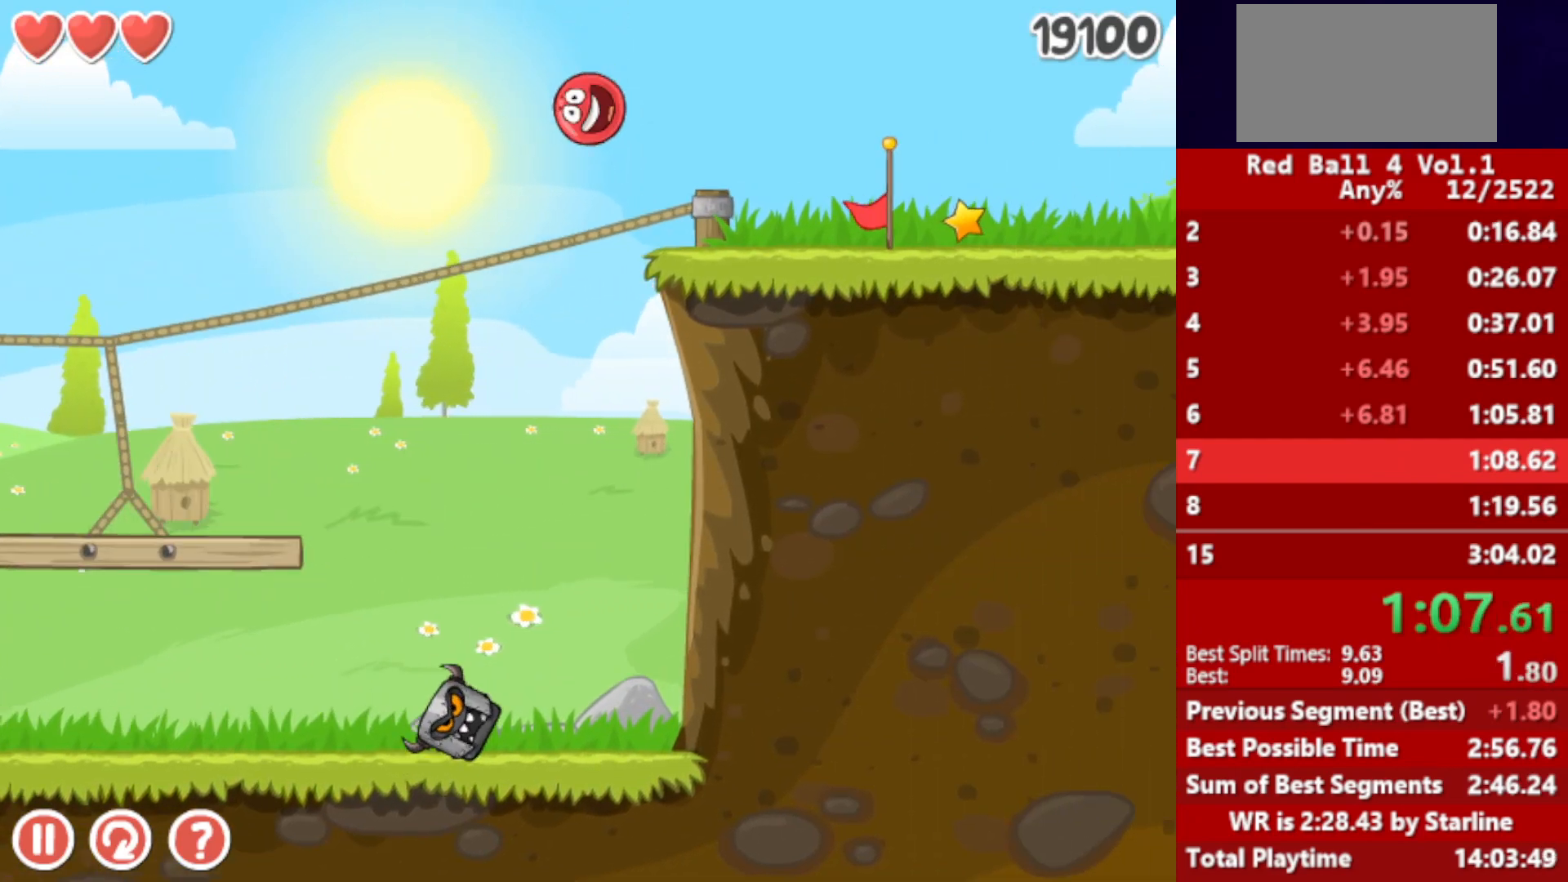
{"keys": ["right"], "events": []}
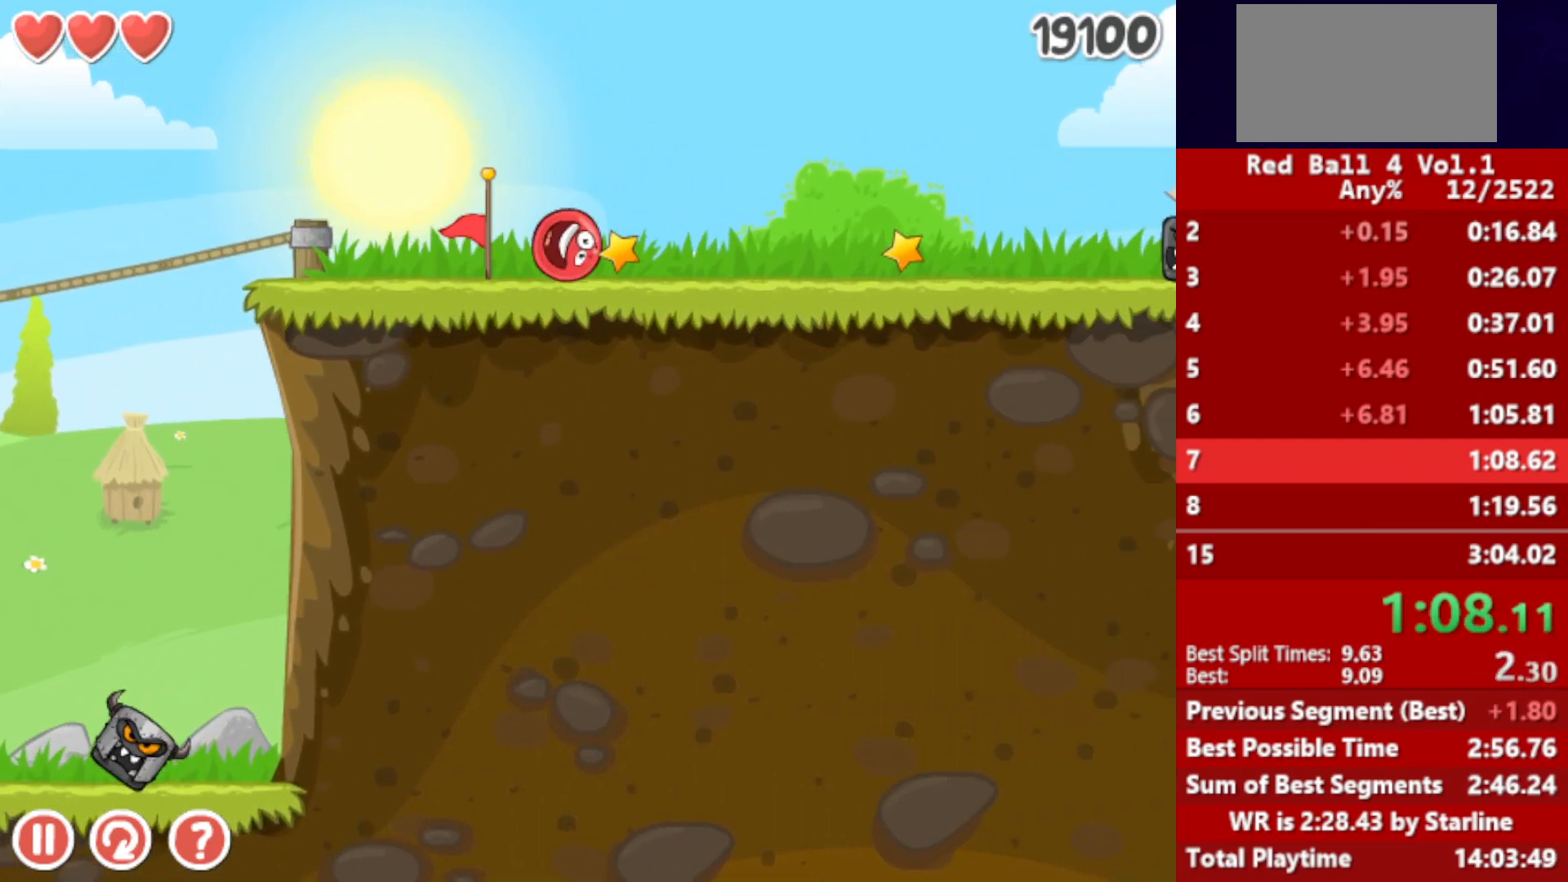
{"keys": ["right", "up"], "events": [[117, "up", "down"]]}
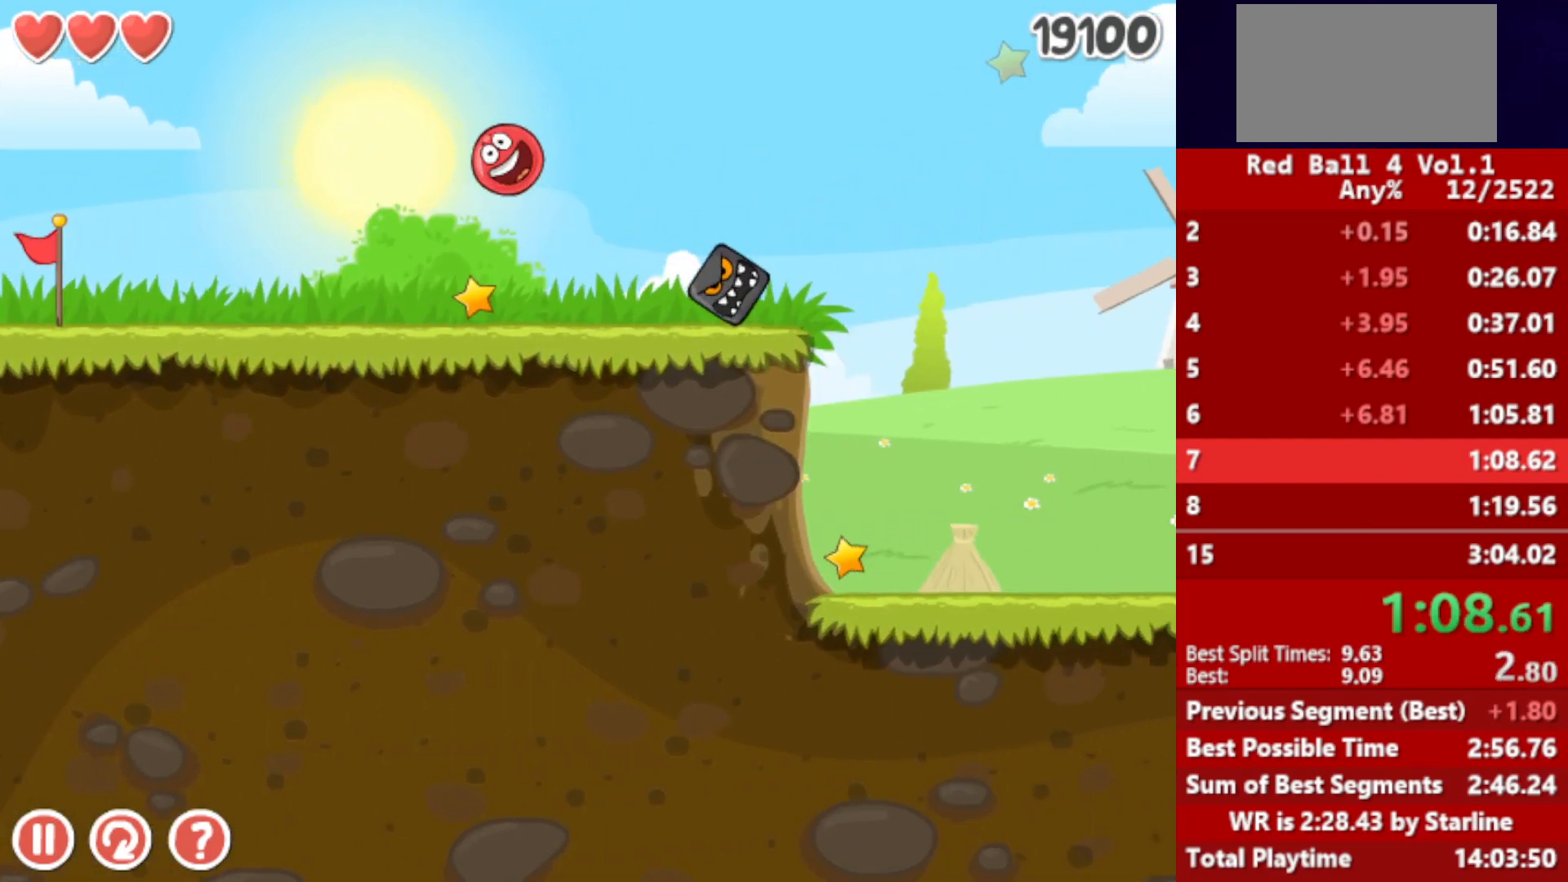
{"keys": ["right", "up"], "events": []}
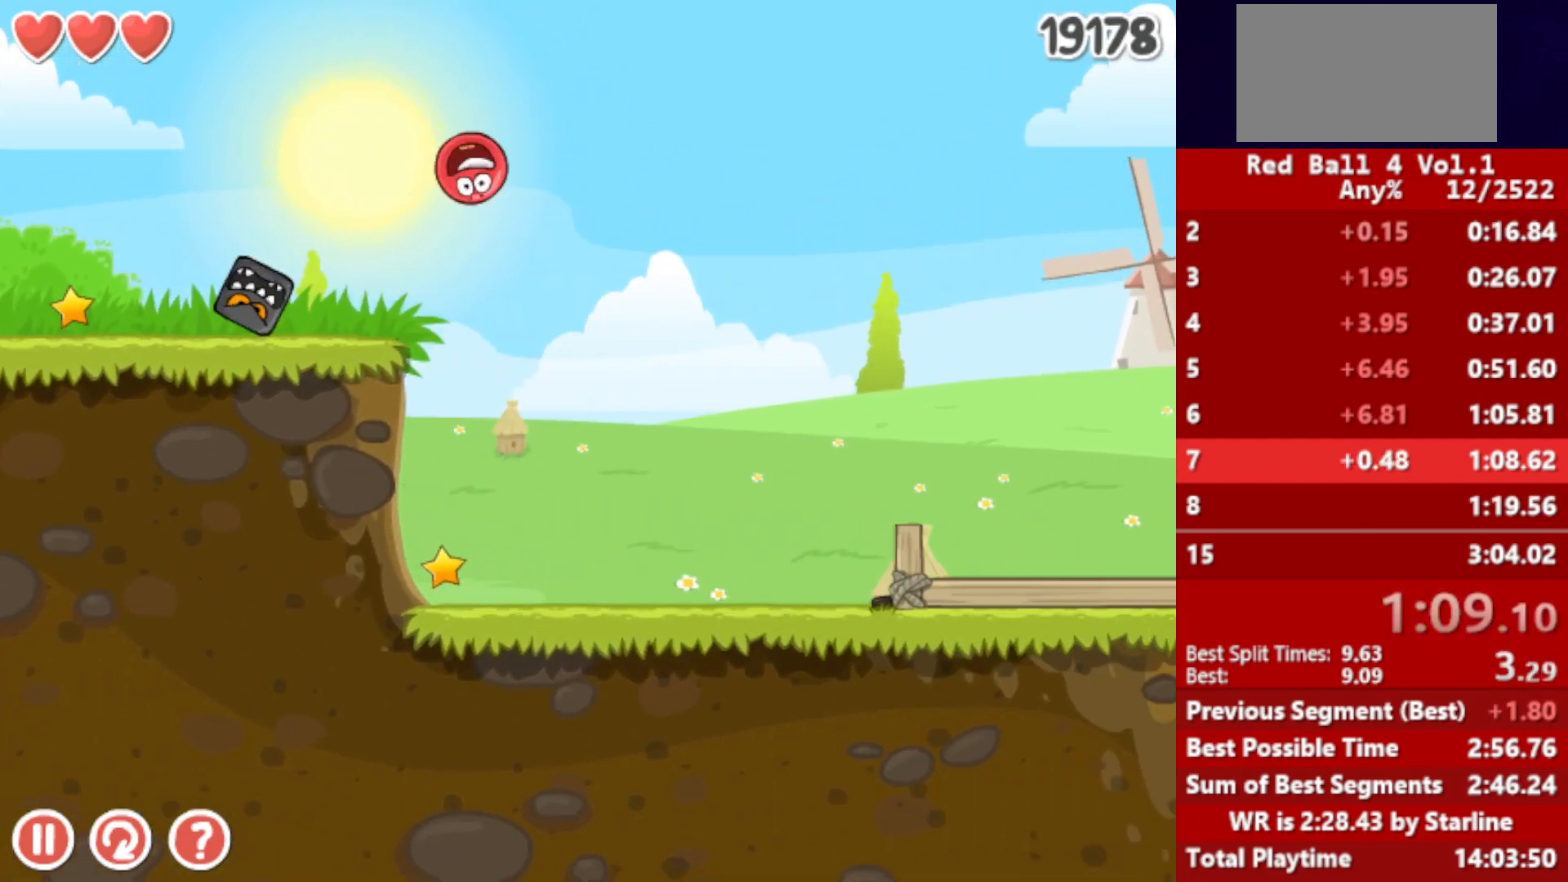
{"keys": ["right"], "events": [[250, "up", "up"]]}